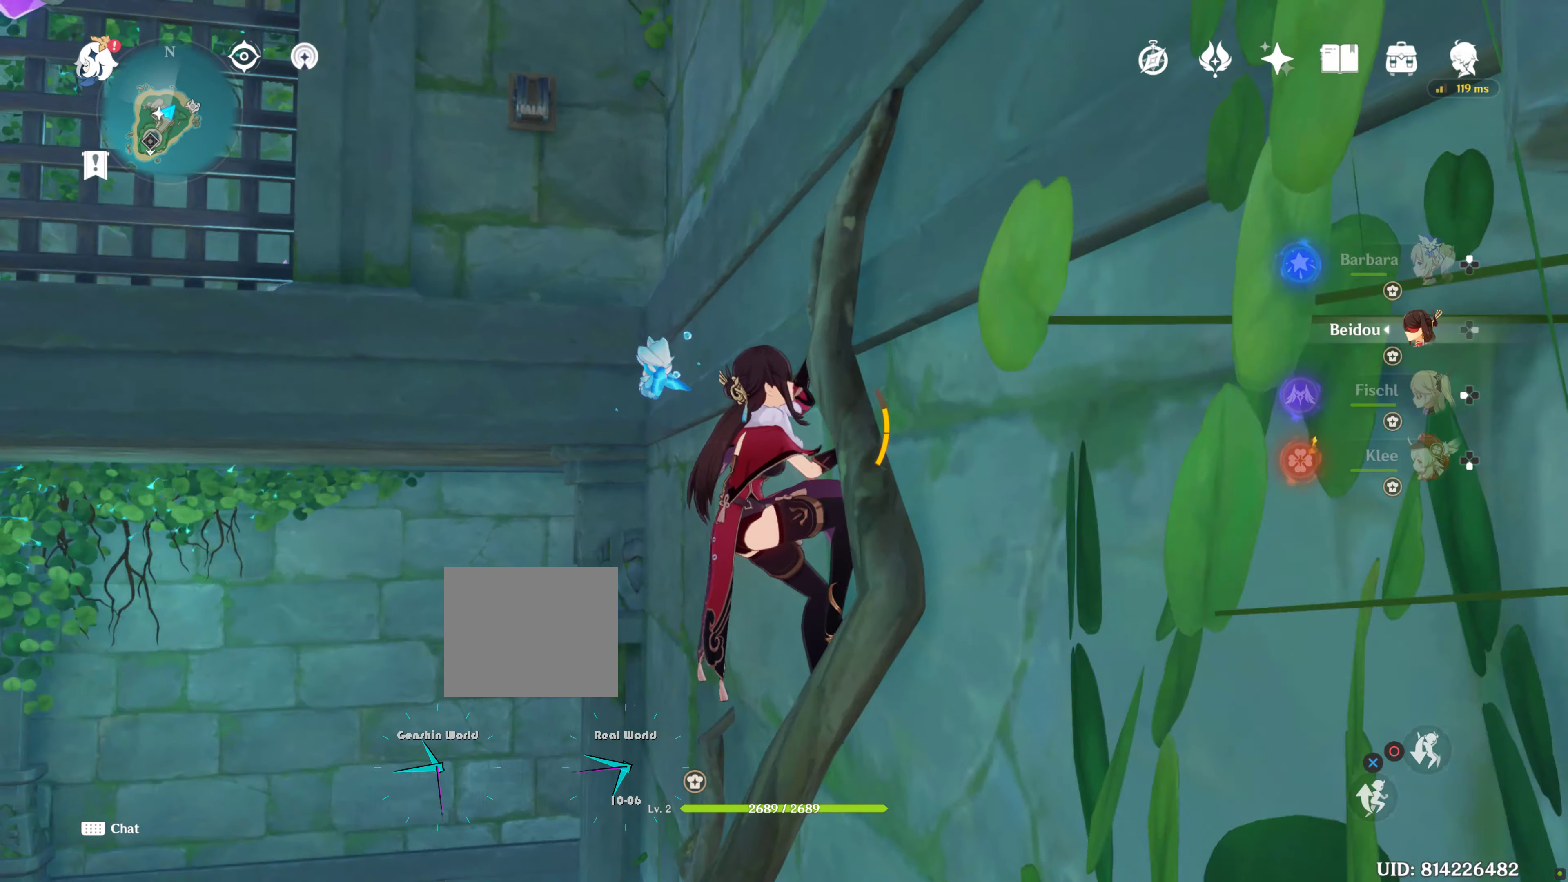
Gameplay with a controller (PlayStation layout); each line is a JSON object with the inputs held at the frame after it. "events" lists button and stick changes between this image and that frame as [ms after this image, input, new state], when the widget could be followed in between. Not read: L3 R3.
{"buttons": [], "left_stick": "center", "right_stick": "down-left", "events": [[284, "right_stick", "down-left"]]}
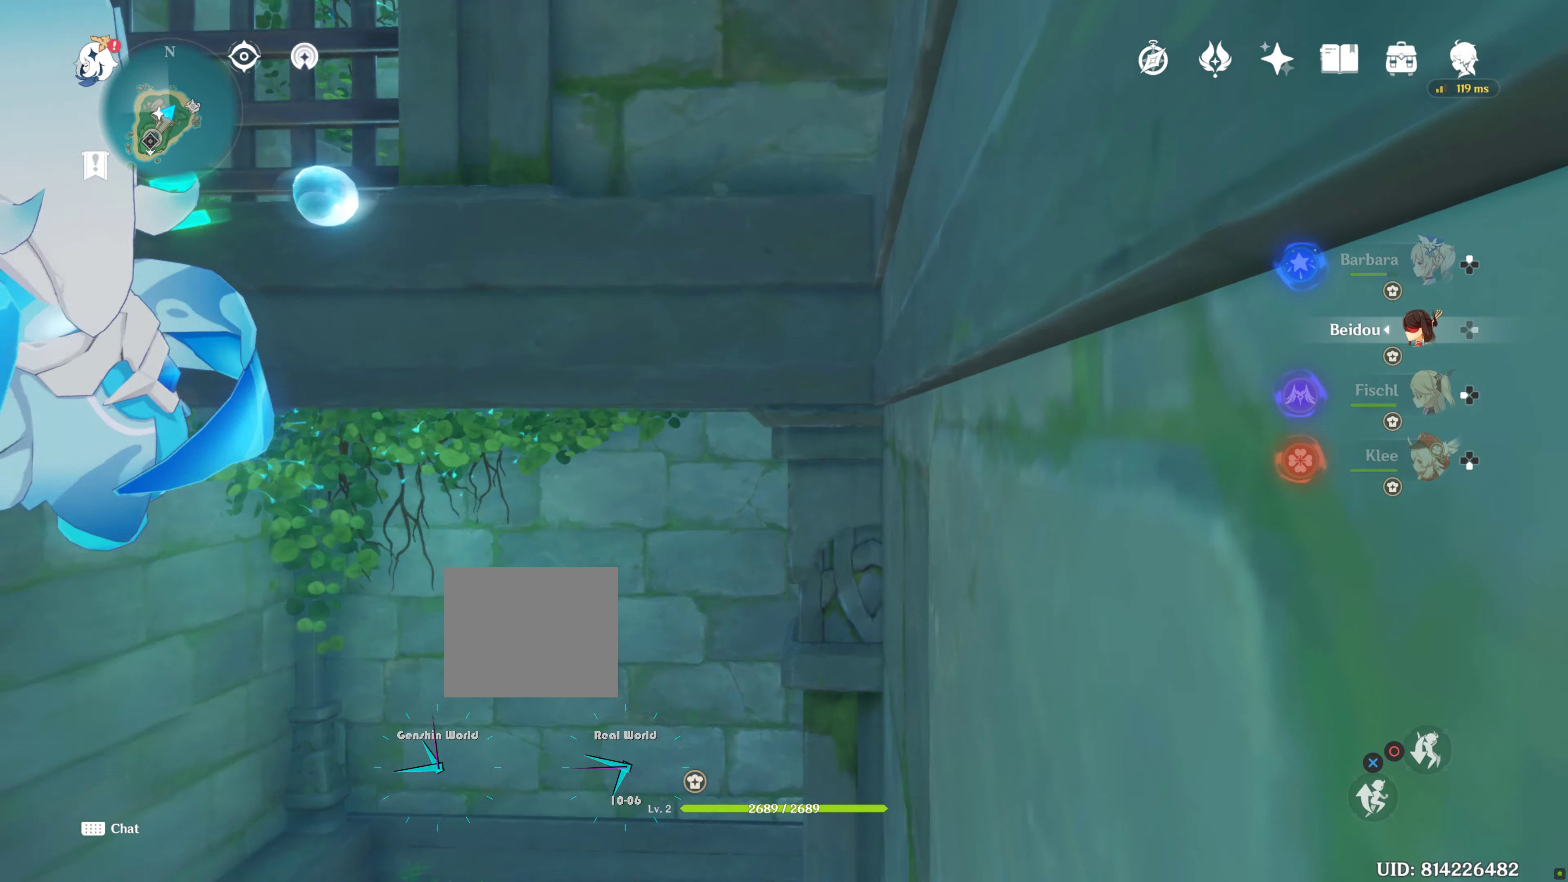
{"buttons": [], "left_stick": "center", "right_stick": "left", "events": [[100, "right_stick", "center"], [167, "right_stick", "left"]]}
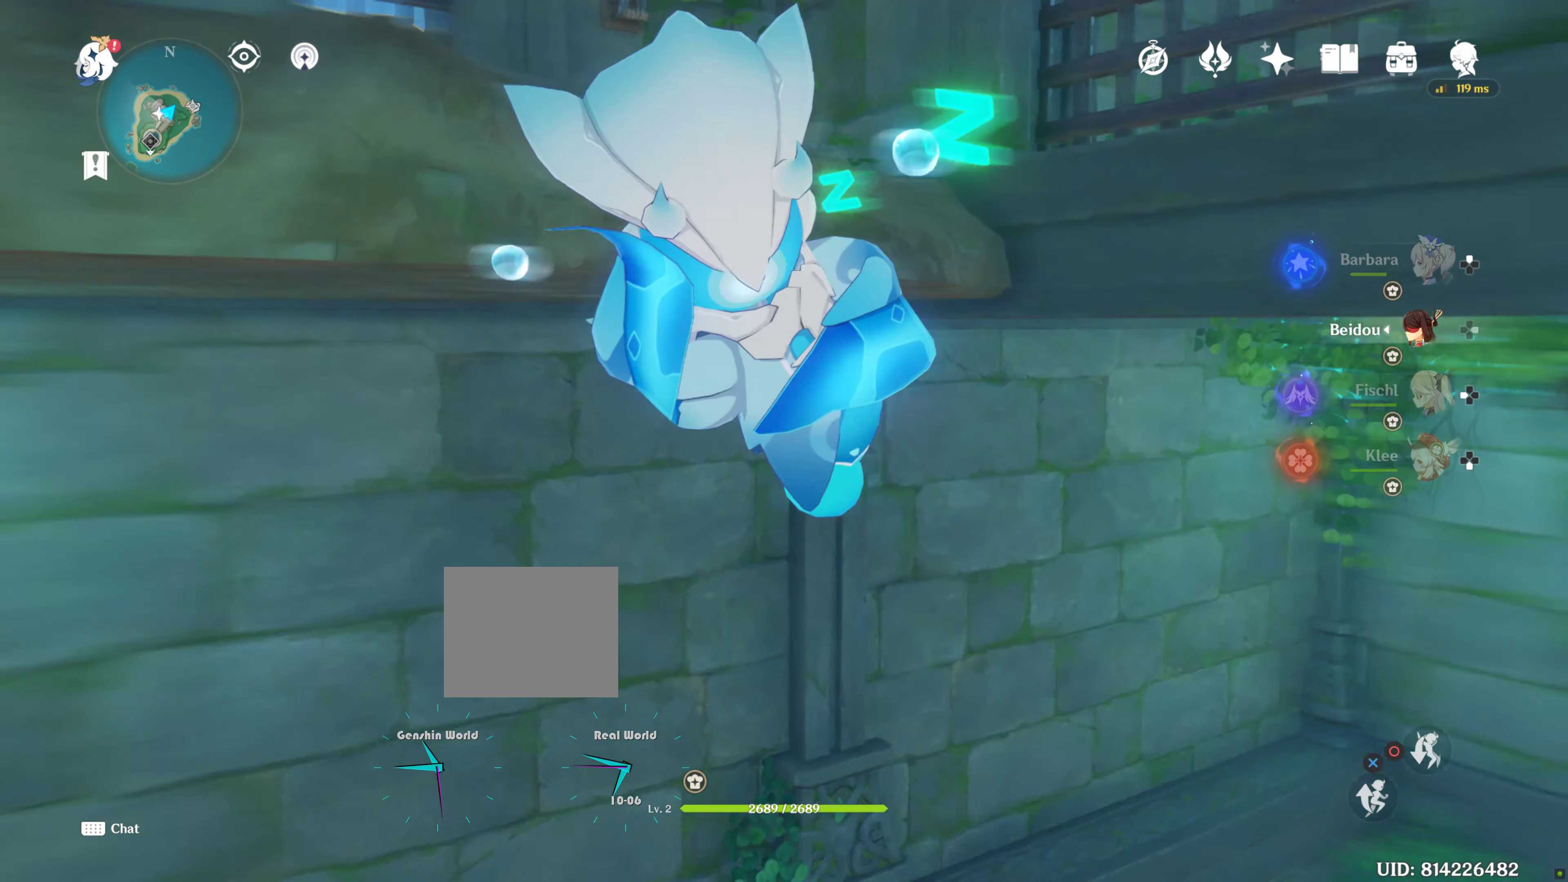
{"buttons": [], "left_stick": "center", "right_stick": "up", "events": [[84, "right_stick", "center"], [434, "right_stick", "up"]]}
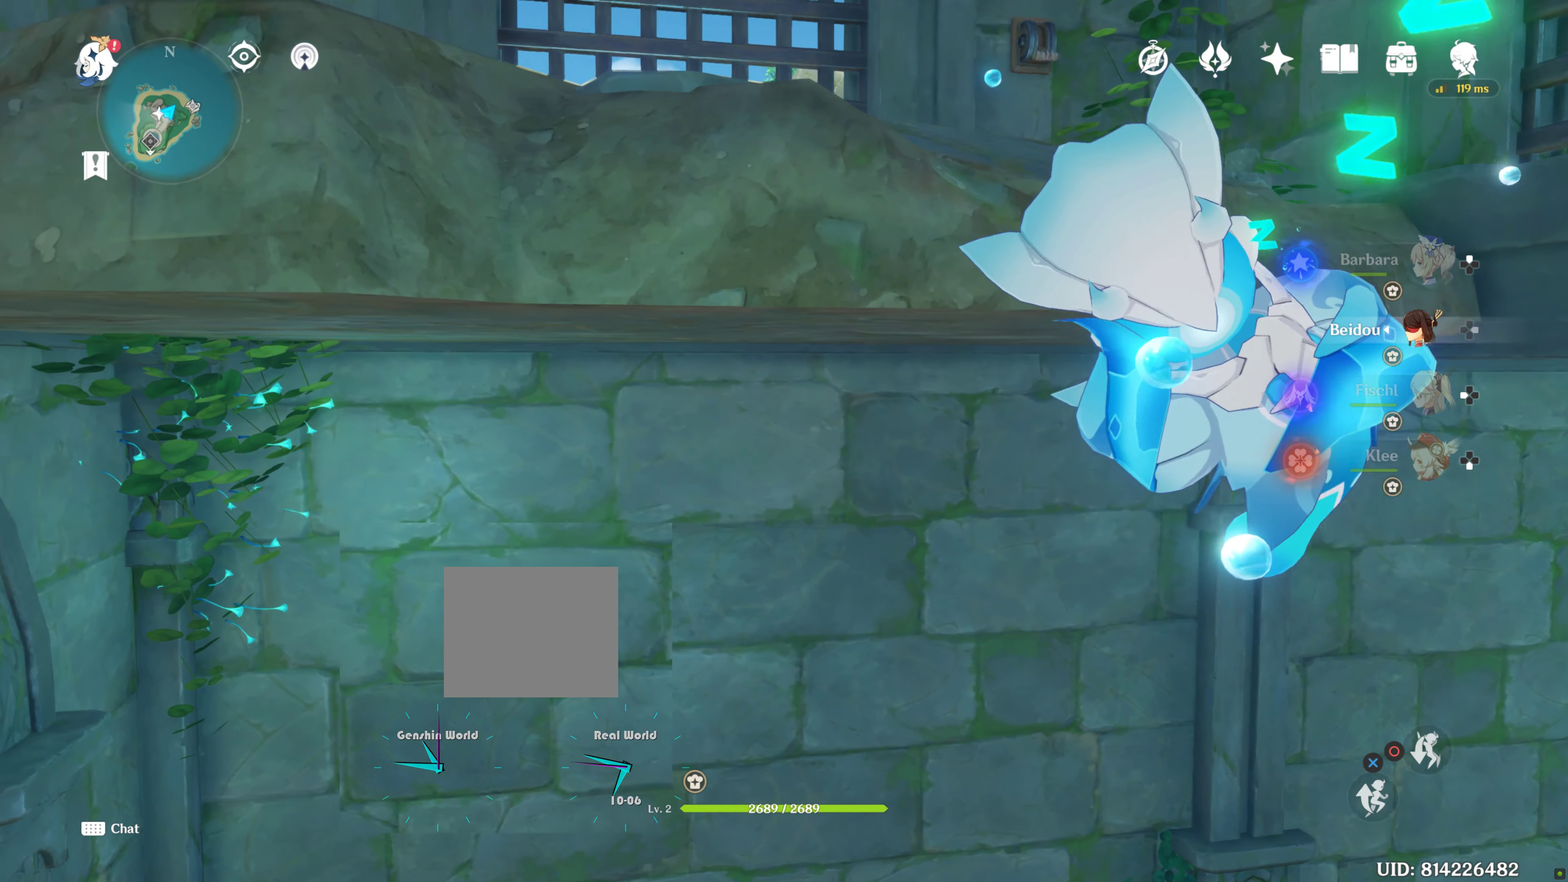
{"buttons": [], "left_stick": "center", "right_stick": "center", "events": [[134, "right_stick", "up-left"], [400, "right_stick", "center"]]}
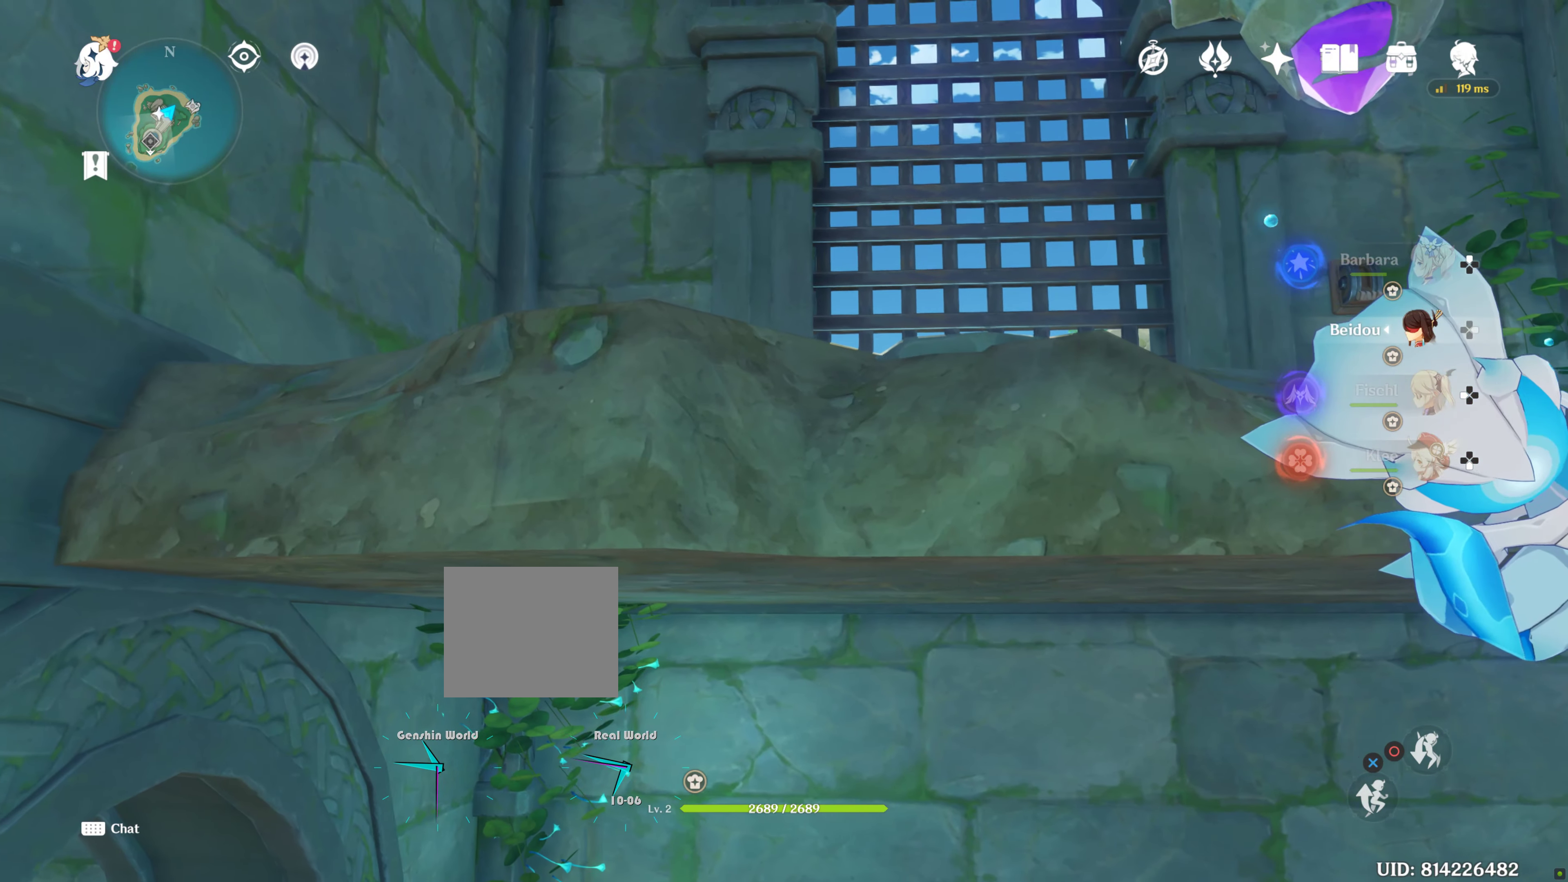
{"buttons": [], "left_stick": "center", "right_stick": "left", "events": [[317, "right_stick", "left"]]}
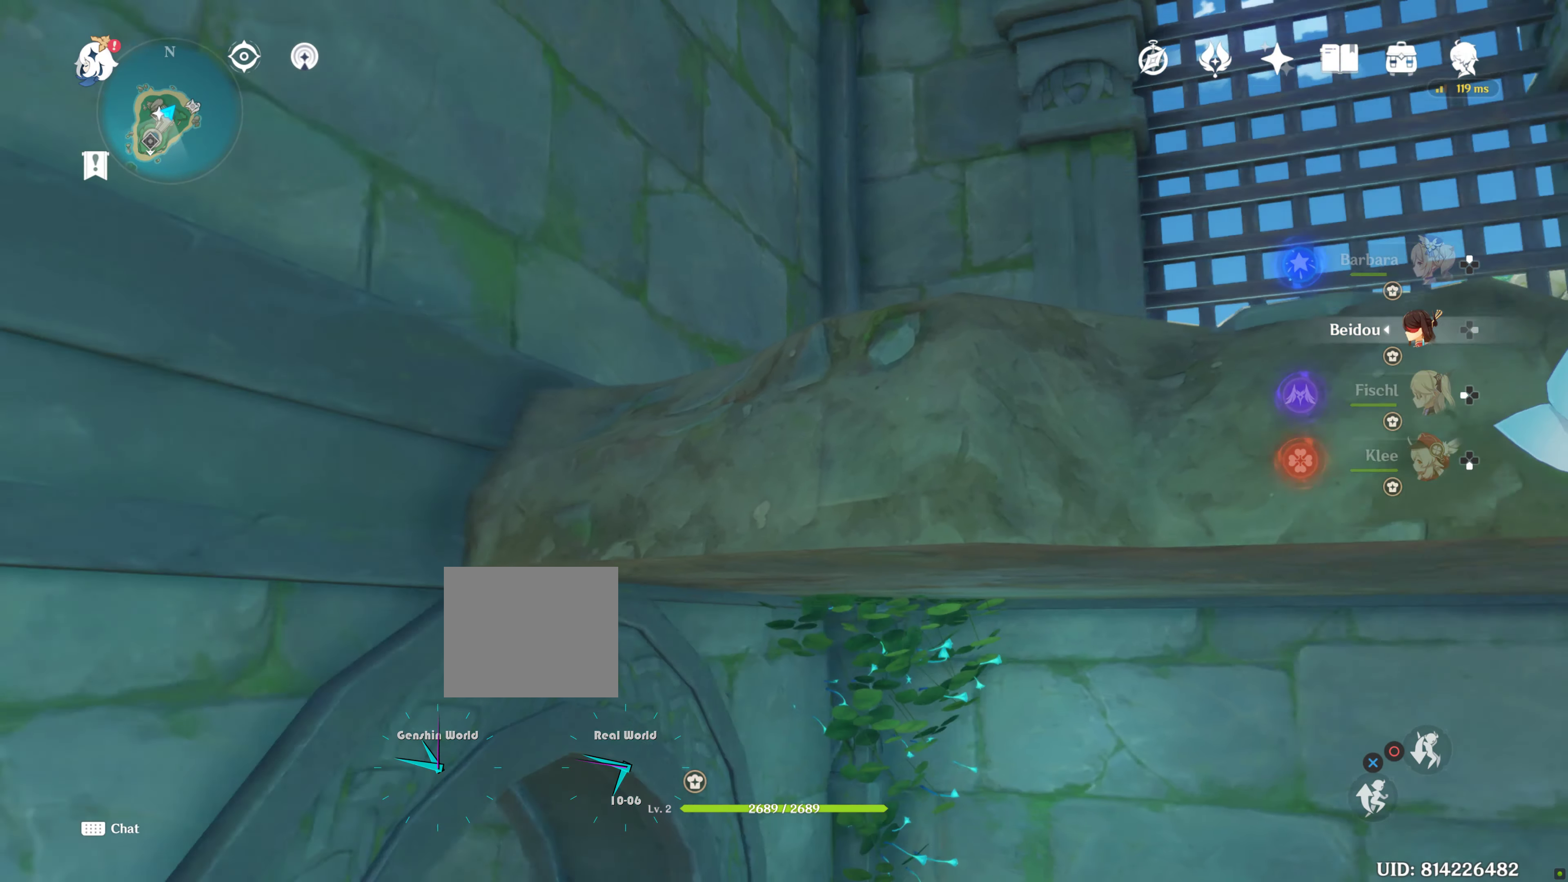
{"buttons": [], "left_stick": "center", "right_stick": "left", "events": [[50, "right_stick", "center"], [450, "right_stick", "left"]]}
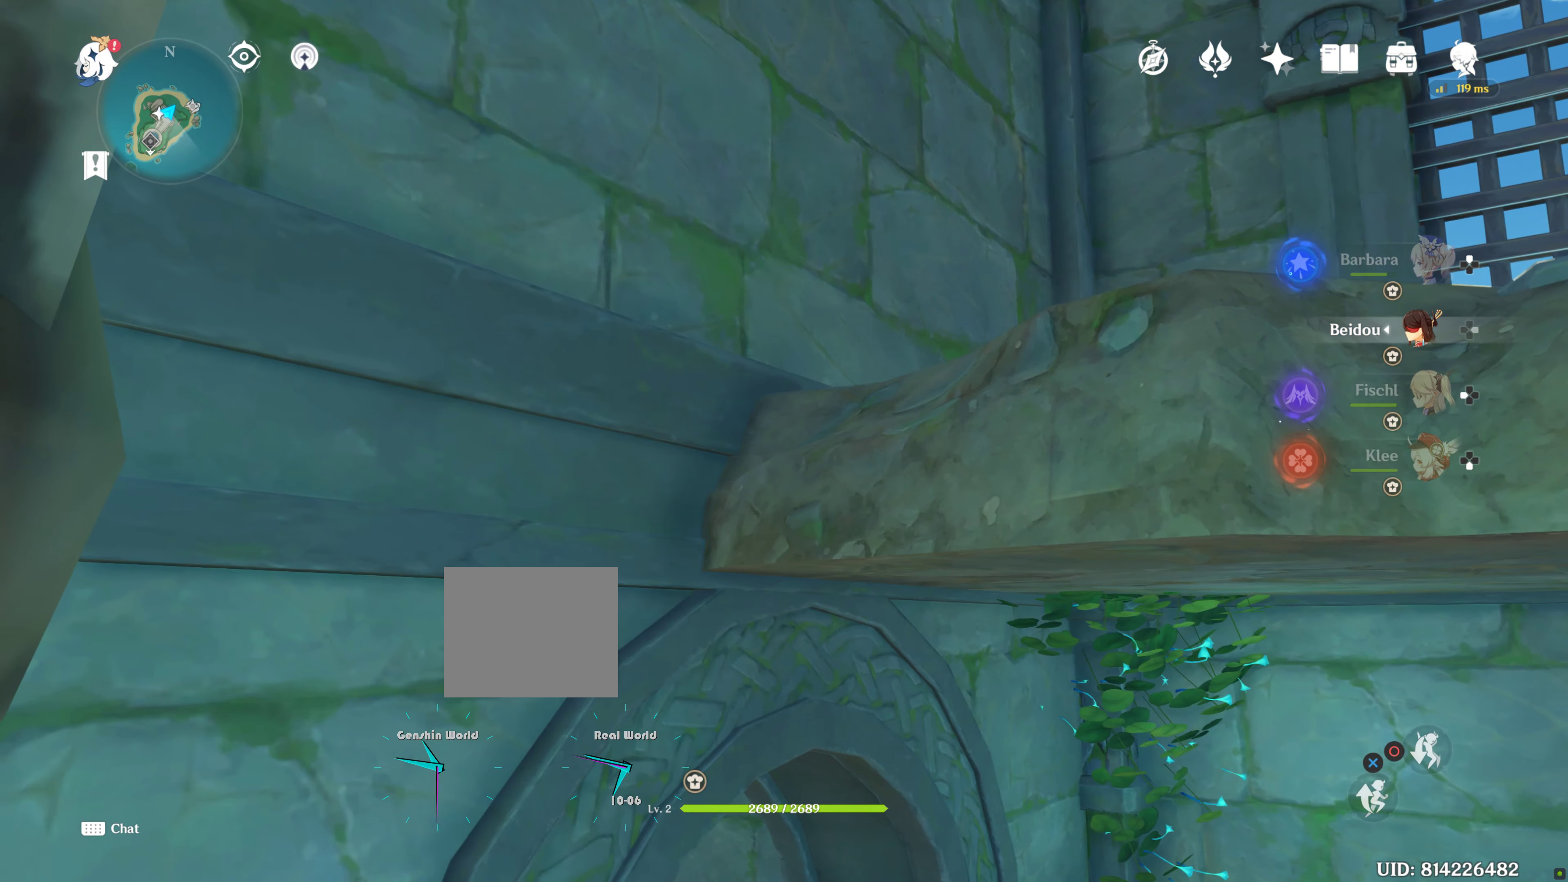
{"buttons": [], "left_stick": "up", "right_stick": "center", "events": [[267, "right_stick", "center"], [384, "left_stick", "up"]]}
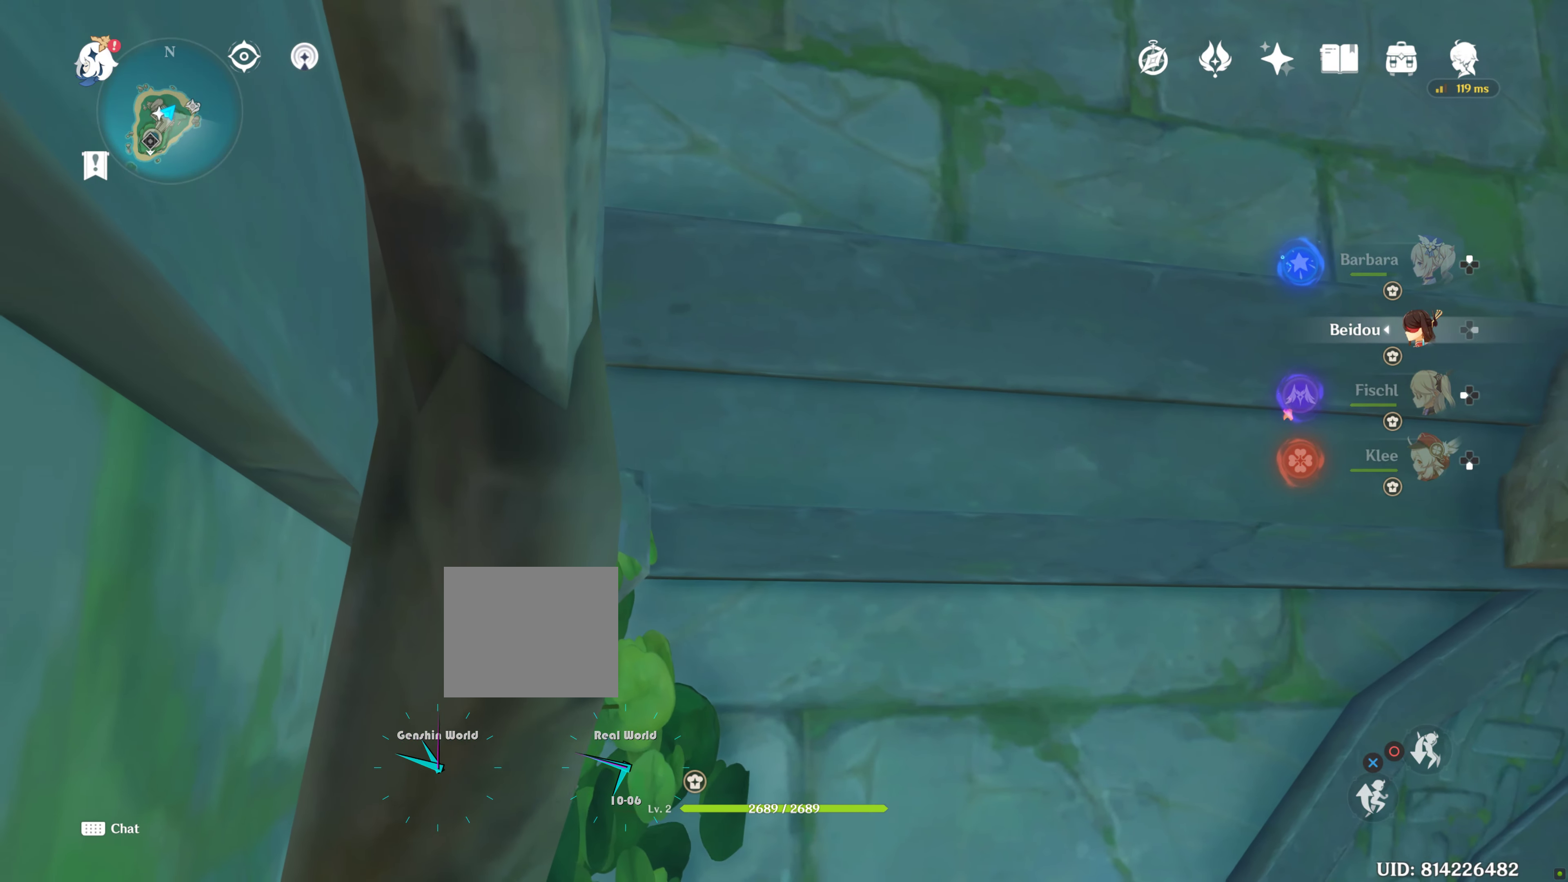
{"buttons": [], "left_stick": "up", "right_stick": "center", "events": [[167, "CIRCLE", "down"], [284, "CIRCLE", "up"], [384, "CROSS", "down"], [467, "CROSS", "up"]]}
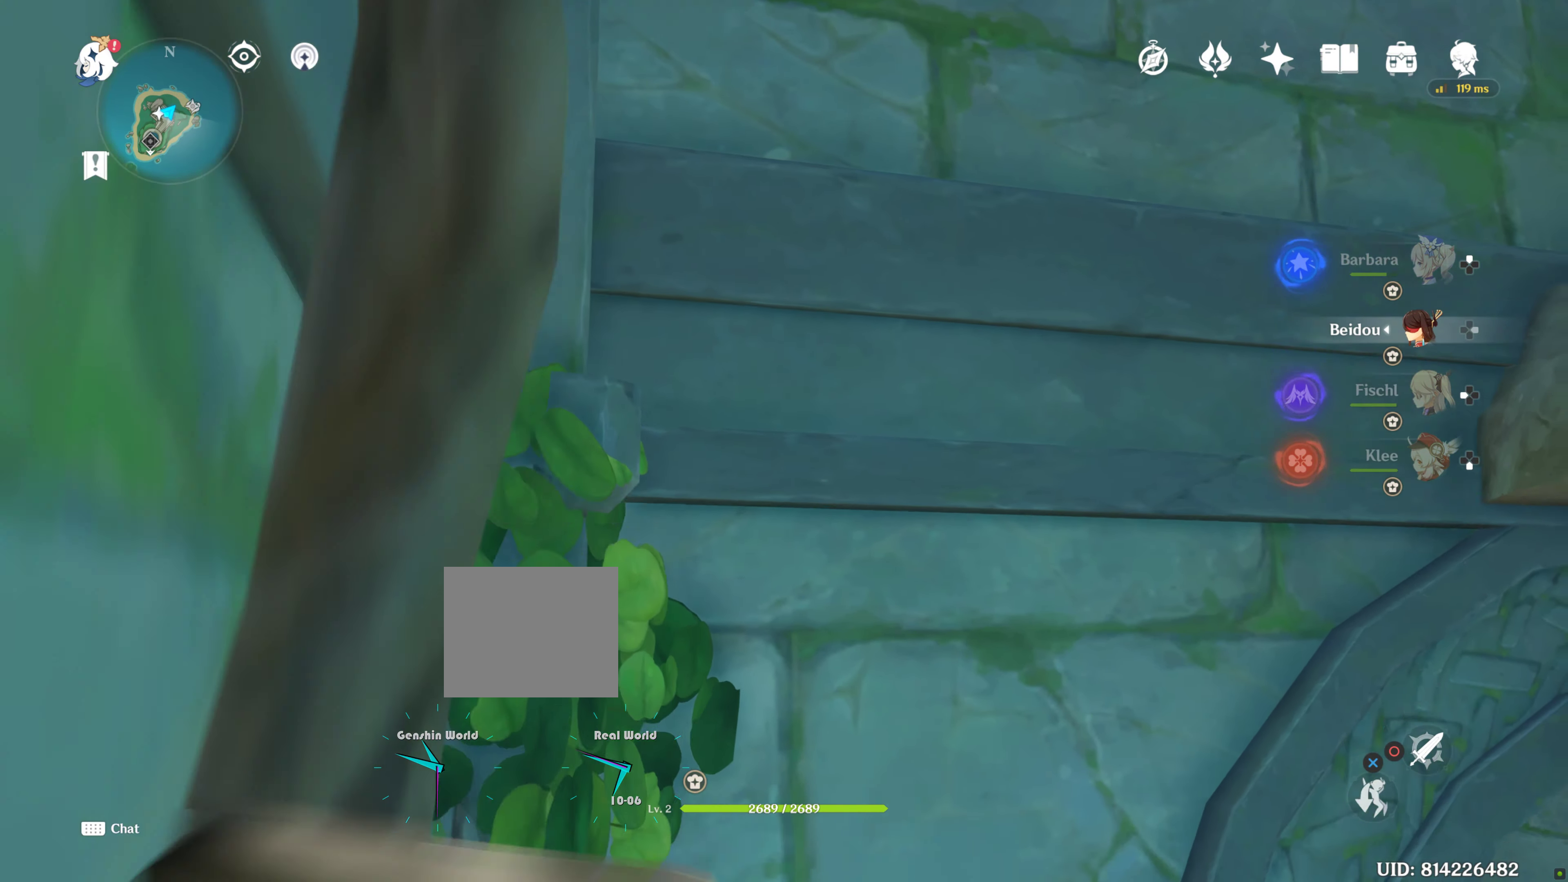
{"buttons": ["CROSS"], "left_stick": "up", "right_stick": "center", "events": [[50, "CROSS", "down"], [184, "CROSS", "up"], [217, "CROSS", "down"], [350, "CROSS", "up"], [434, "CROSS", "down"]]}
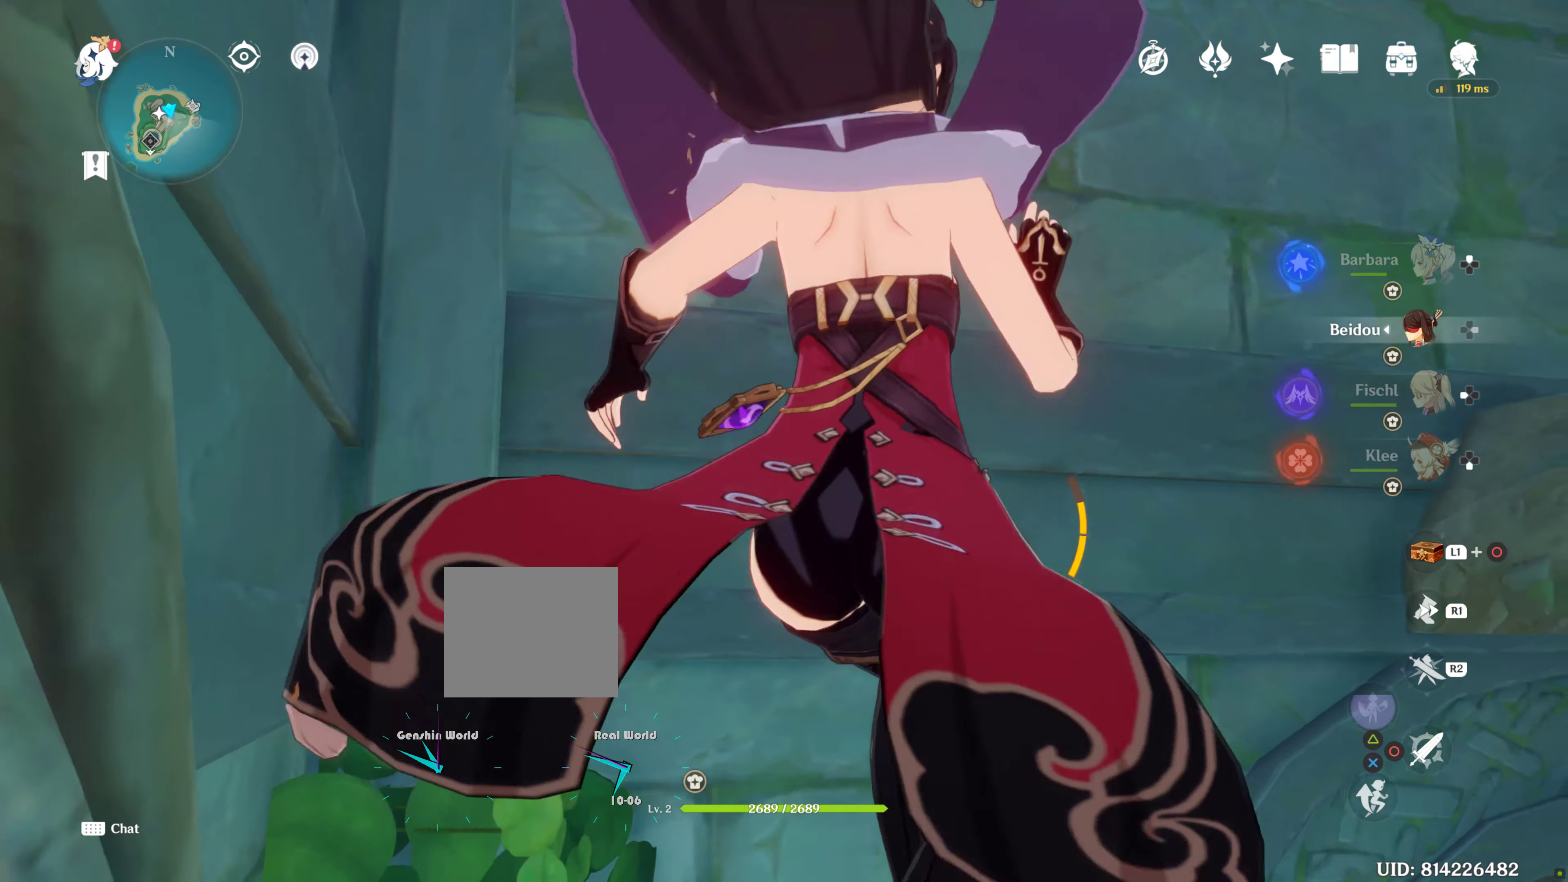
{"buttons": [], "left_stick": "up", "right_stick": "center", "events": [[17, "CROSS", "up"], [383, "CROSS", "down"], [500, "CROSS", "up"]]}
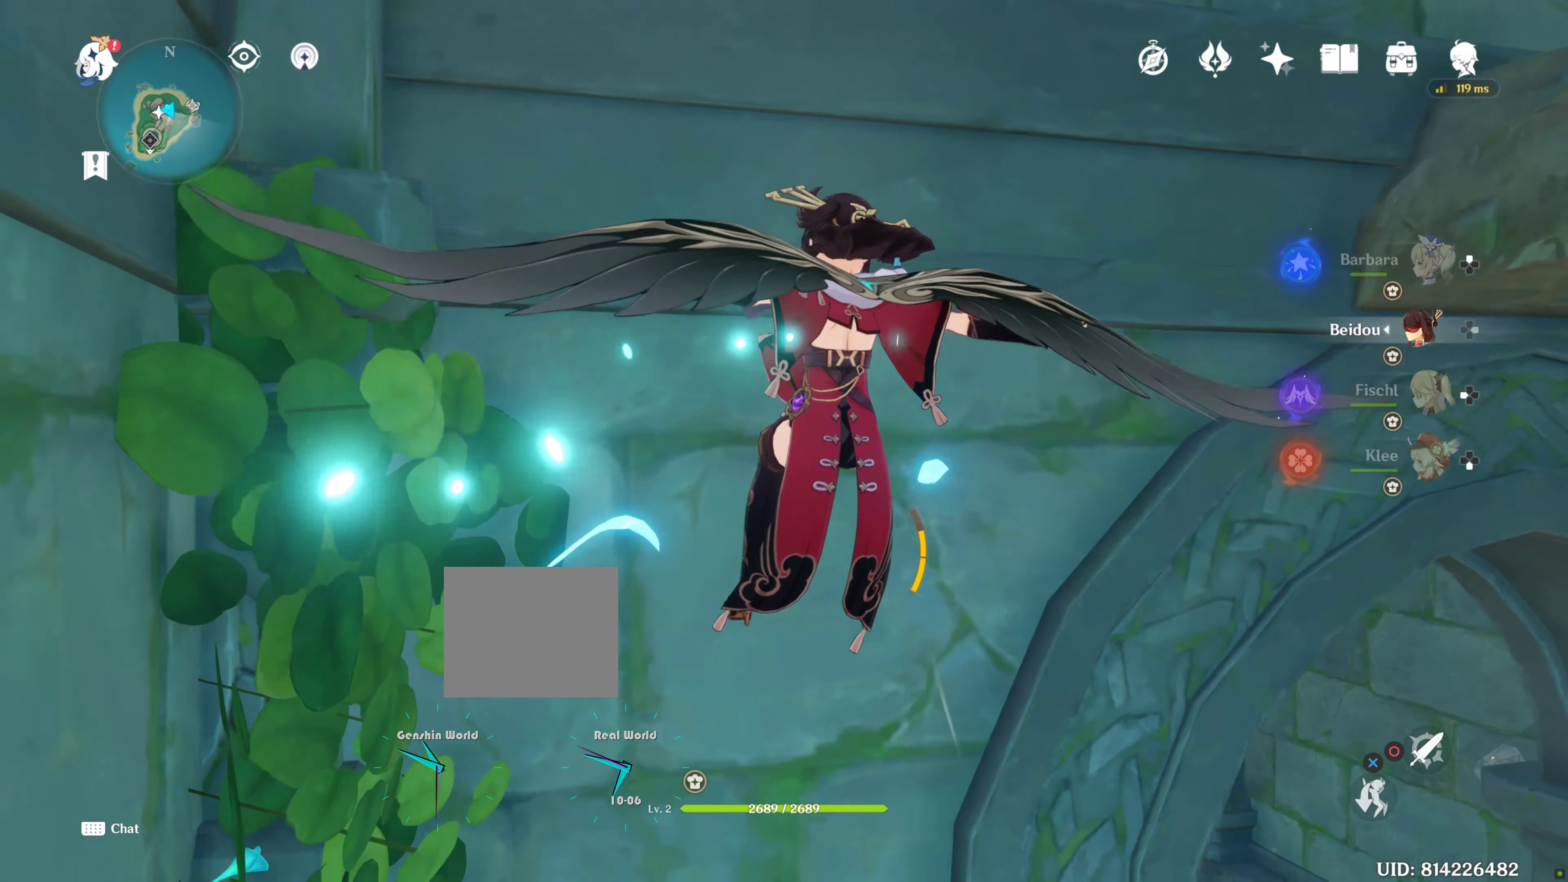
{"buttons": [], "left_stick": "up", "right_stick": "center", "events": []}
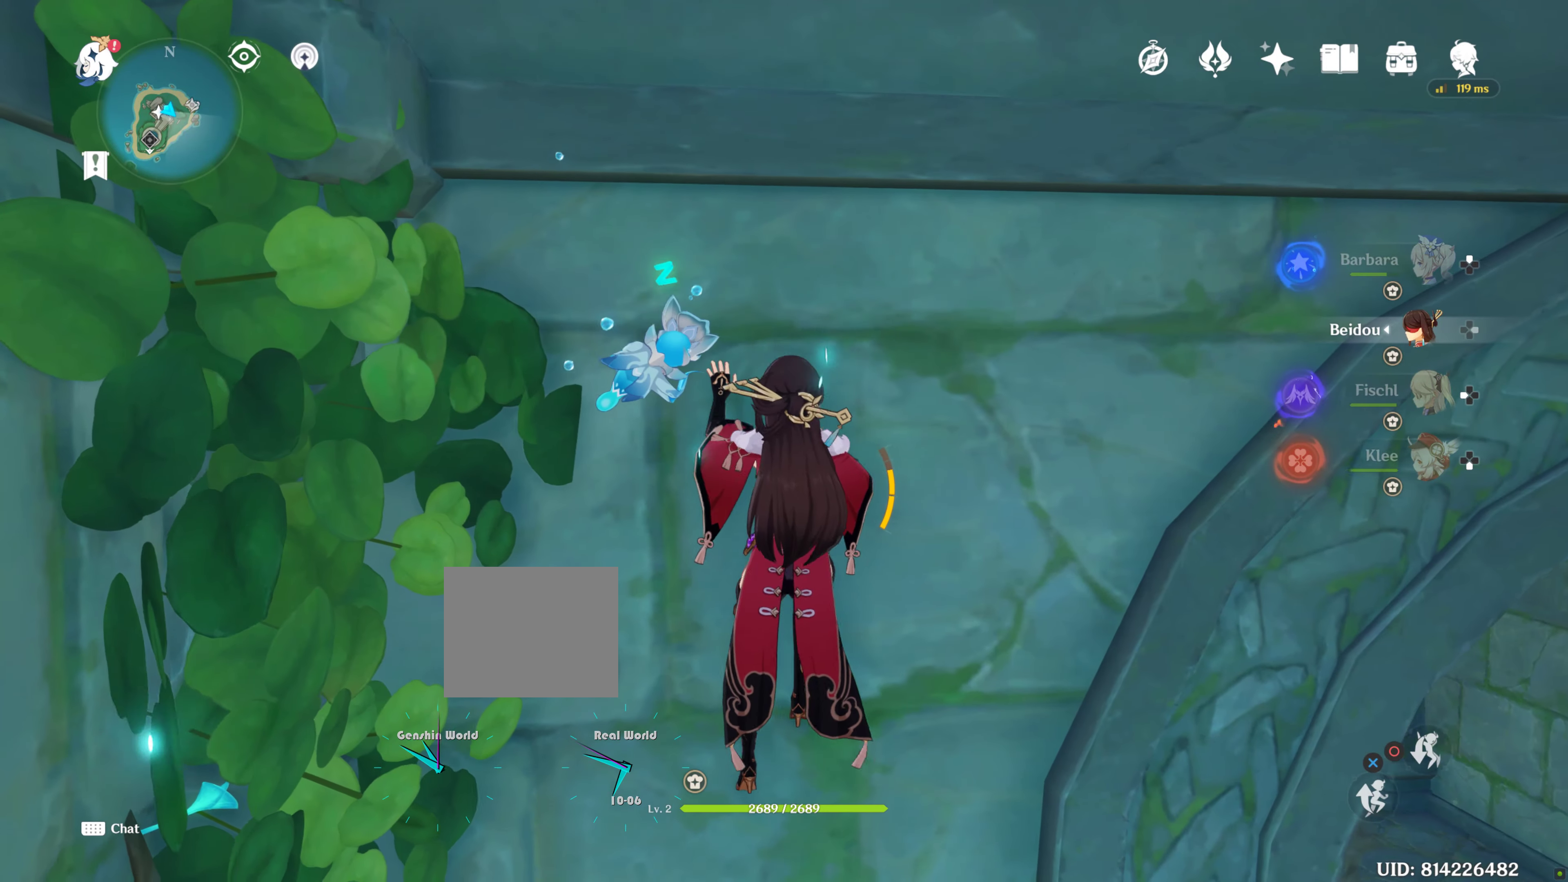
{"buttons": [], "left_stick": "up", "right_stick": "center", "events": [[66, "CROSS", "down"], [216, "CROSS", "up"], [316, "CROSS", "down"], [433, "CROSS", "up"]]}
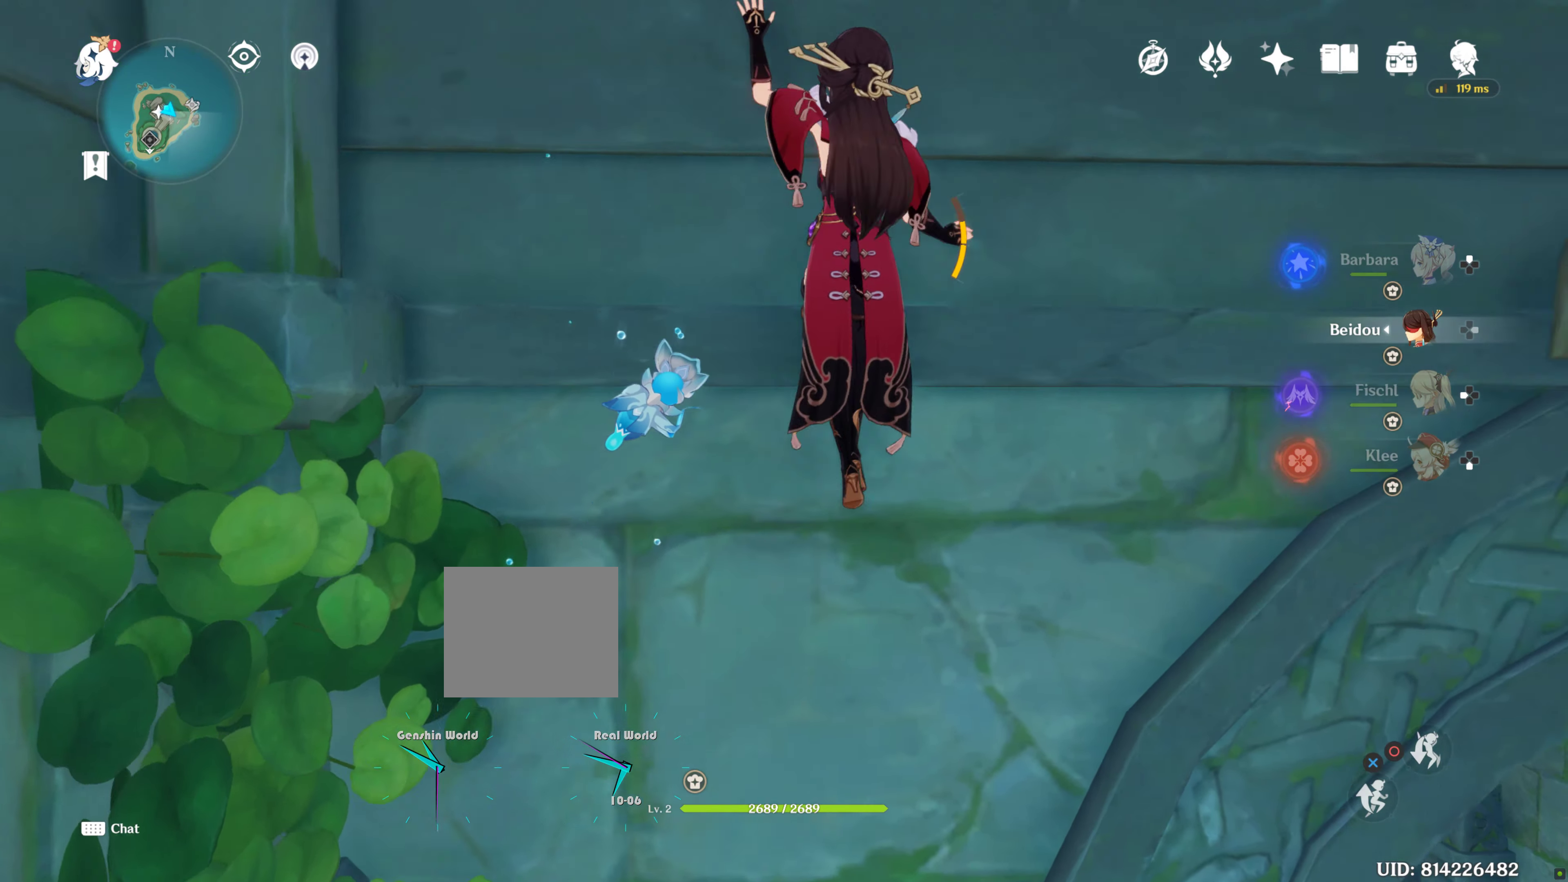
{"buttons": [], "left_stick": "up-right", "right_stick": "right", "events": [[183, "right_stick", "right"], [383, "left_stick", "up-right"]]}
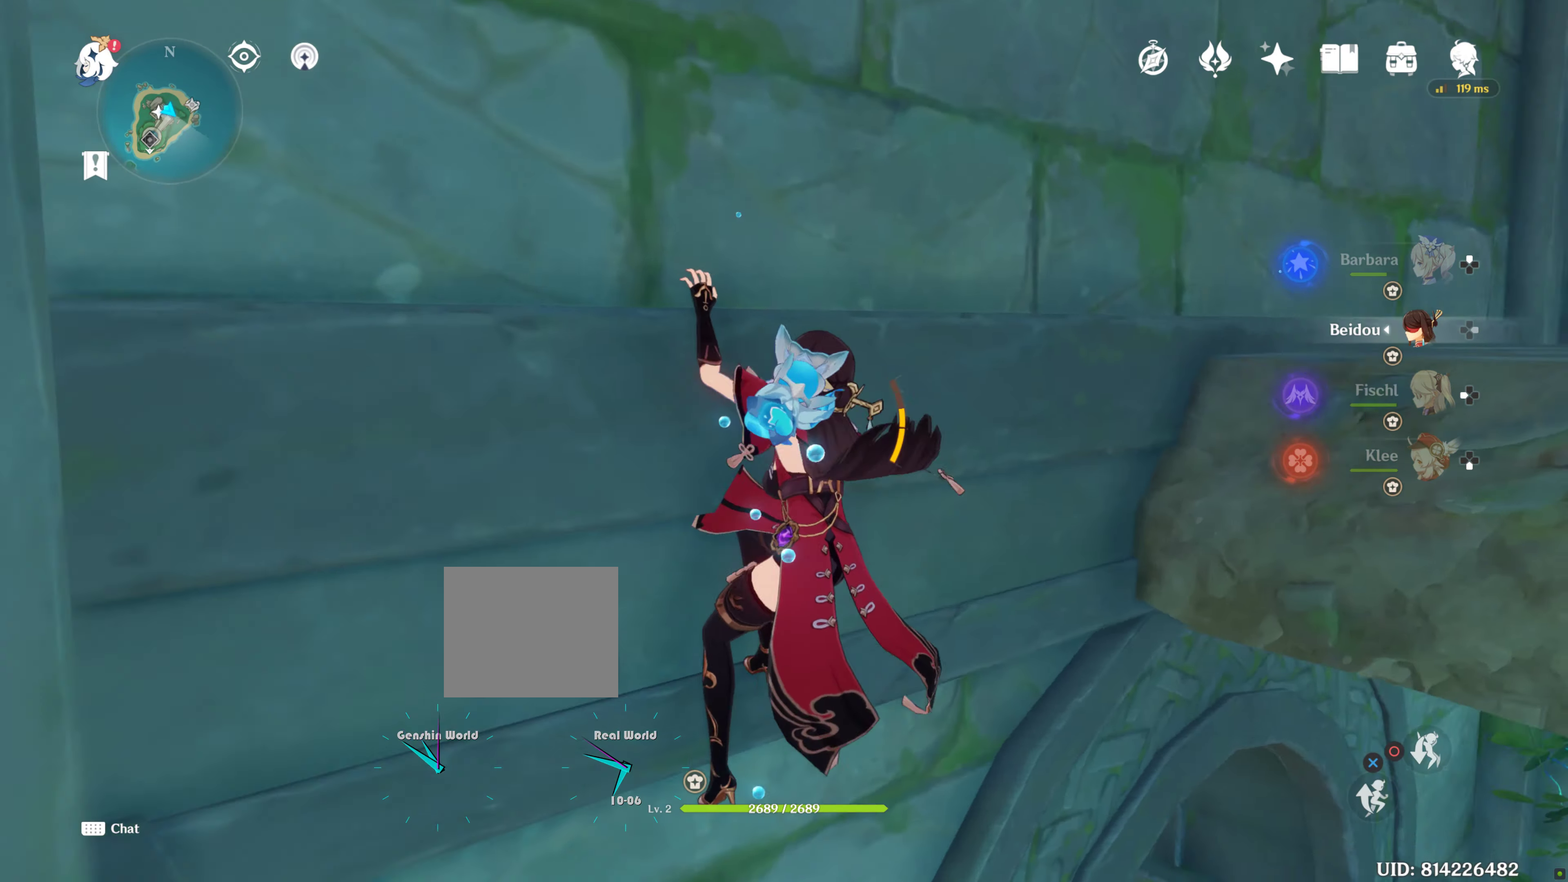
{"buttons": [], "left_stick": "up-right", "right_stick": "center", "events": [[116, "right_stick", "center"]]}
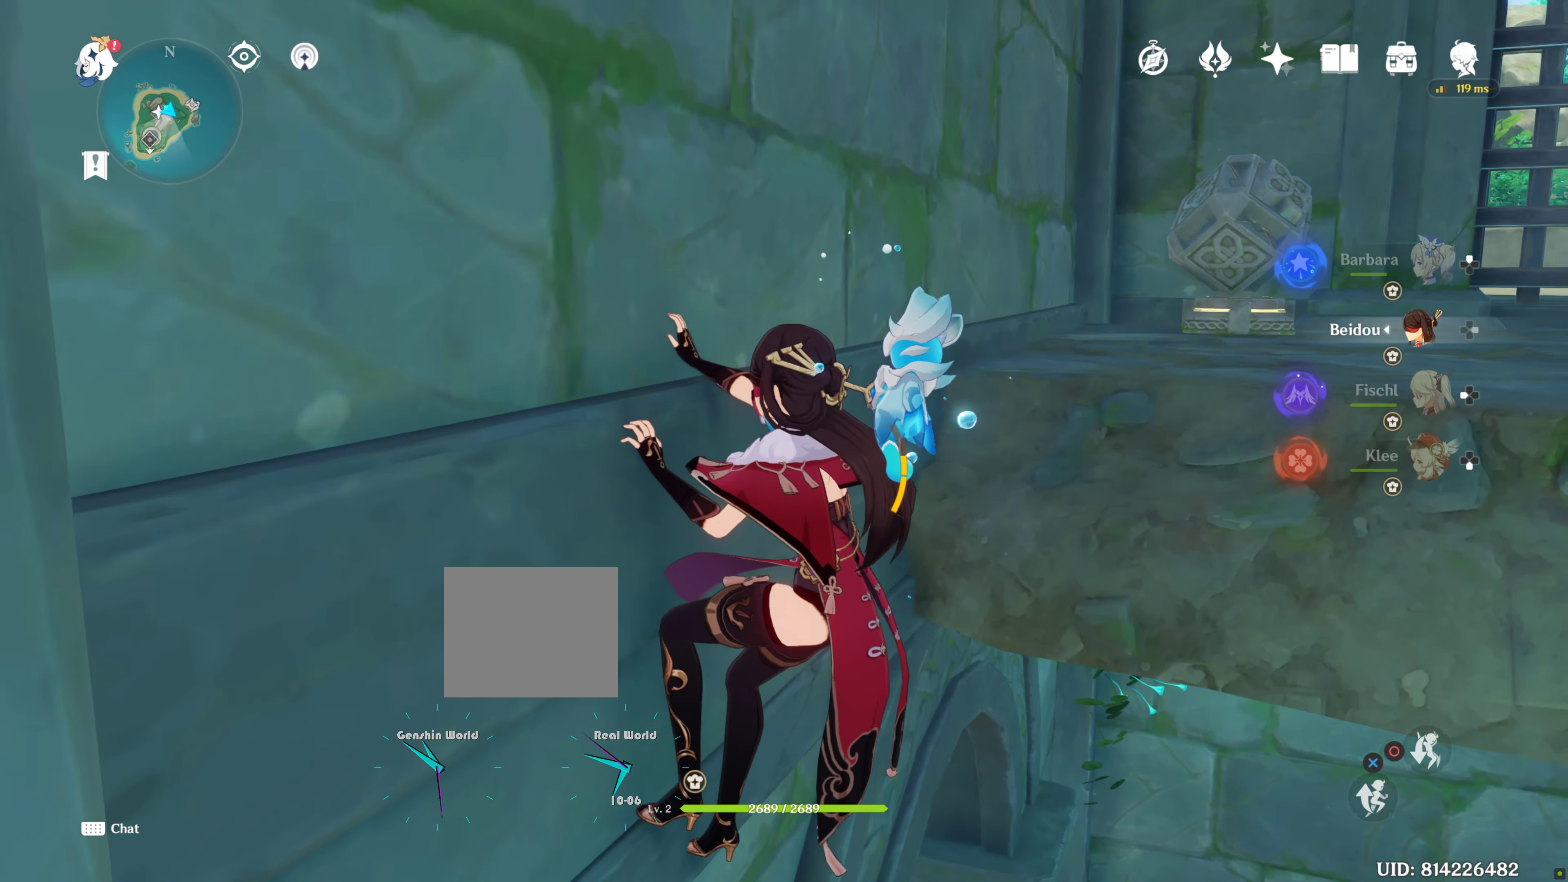
{"buttons": [], "left_stick": "up", "right_stick": "center", "events": [[100, "left_stick", "up"], [316, "CROSS", "down"], [416, "CROSS", "up"]]}
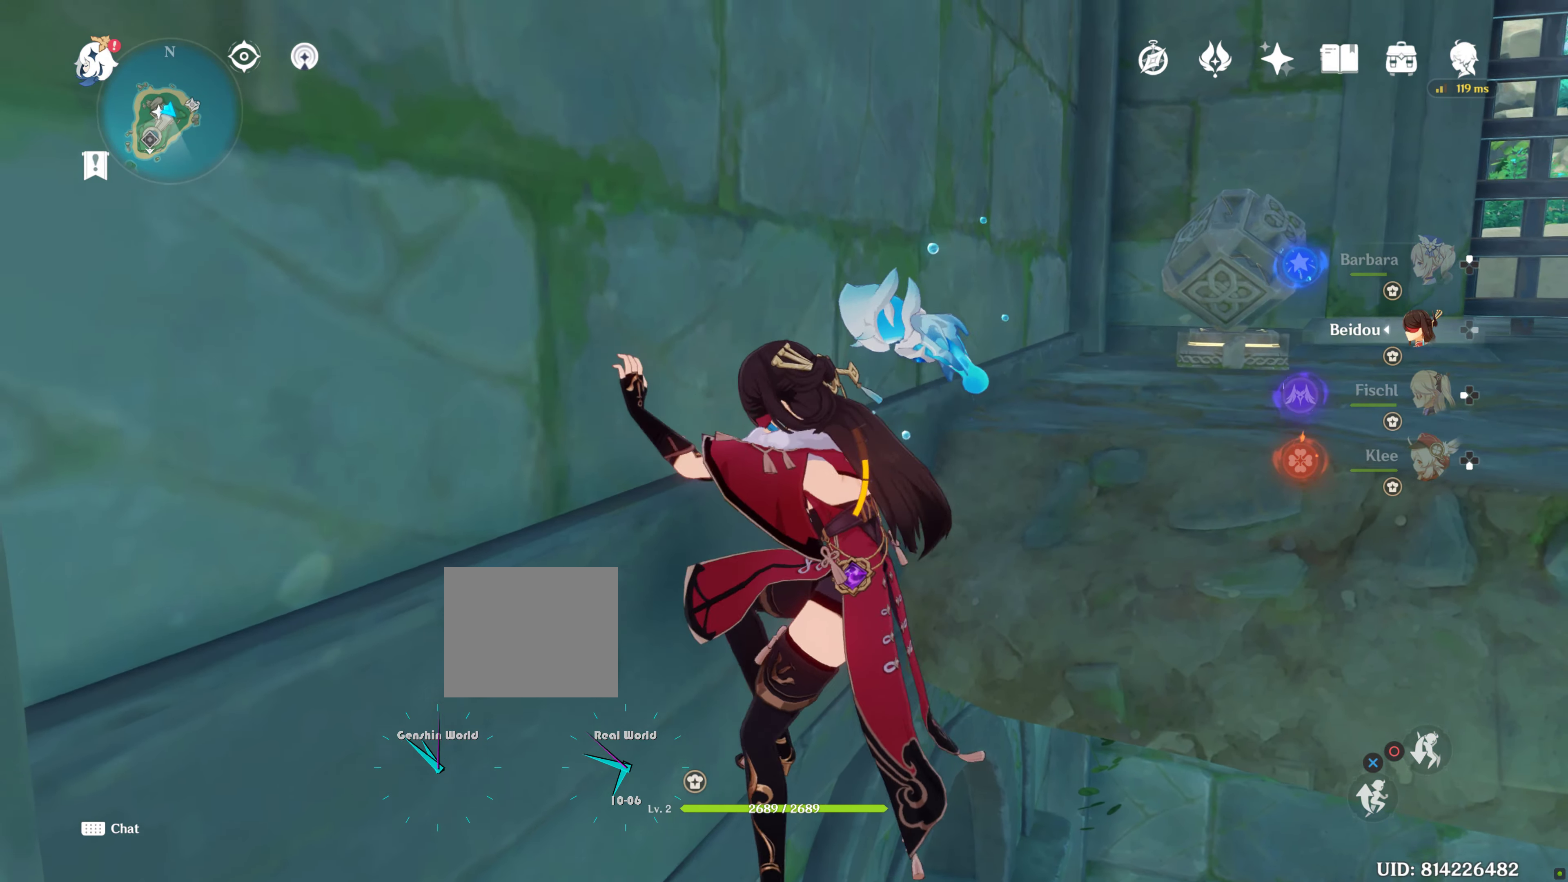
{"buttons": [], "left_stick": "up-right", "right_stick": "center", "events": [[116, "left_stick", "up-right"]]}
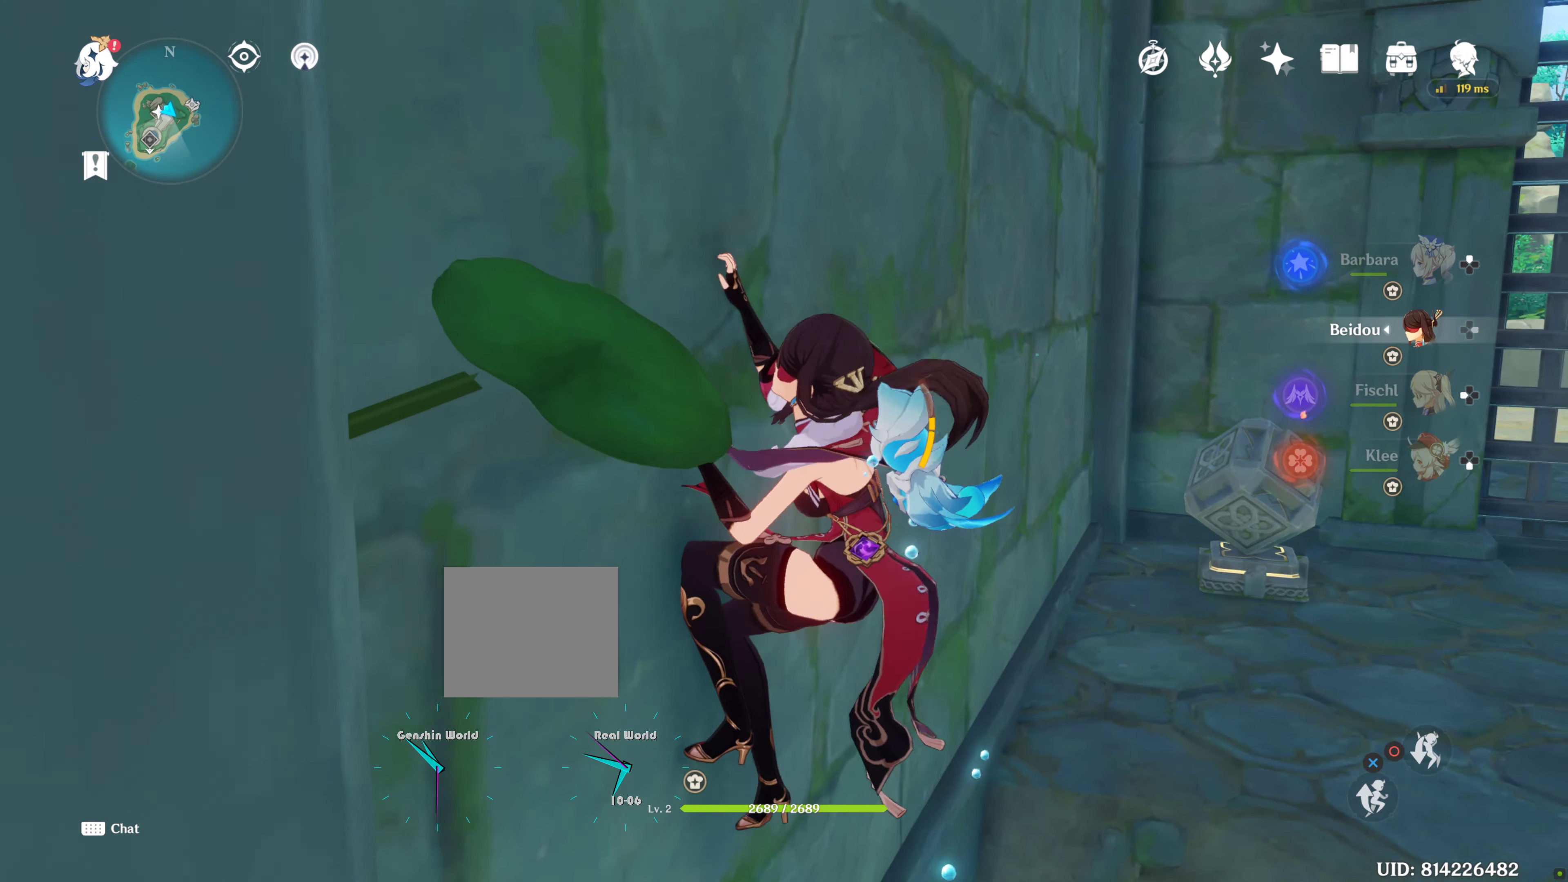
{"buttons": [], "left_stick": "up-right", "right_stick": "center", "events": []}
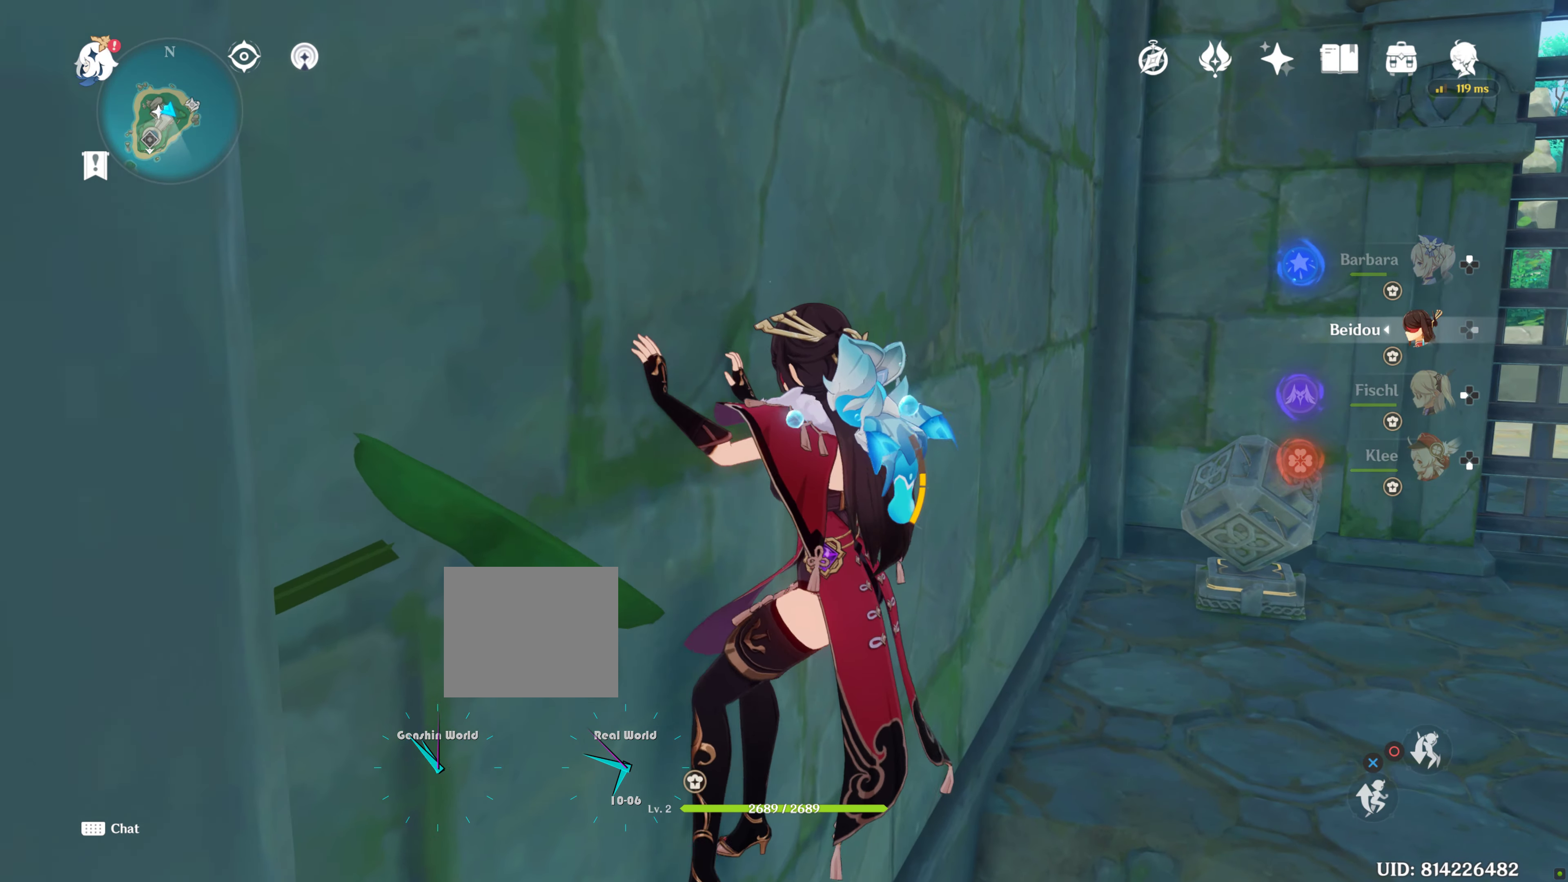
{"buttons": [], "left_stick": "up-right", "right_stick": "center", "events": [[266, "CROSS", "down"], [416, "CROSS", "up"]]}
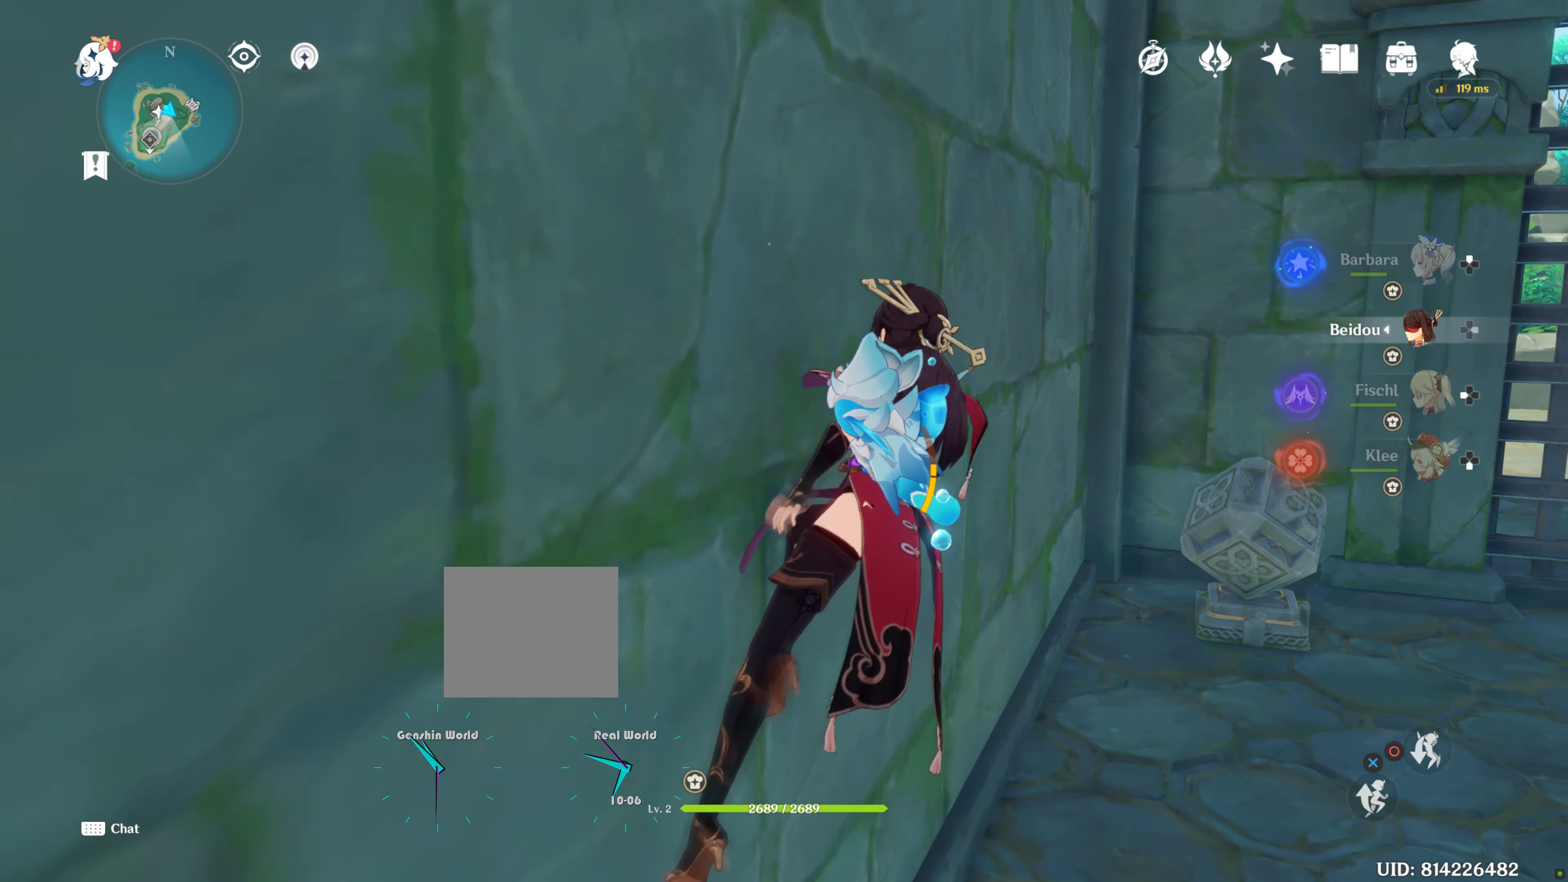
{"buttons": [], "left_stick": "up-right", "right_stick": "center", "events": []}
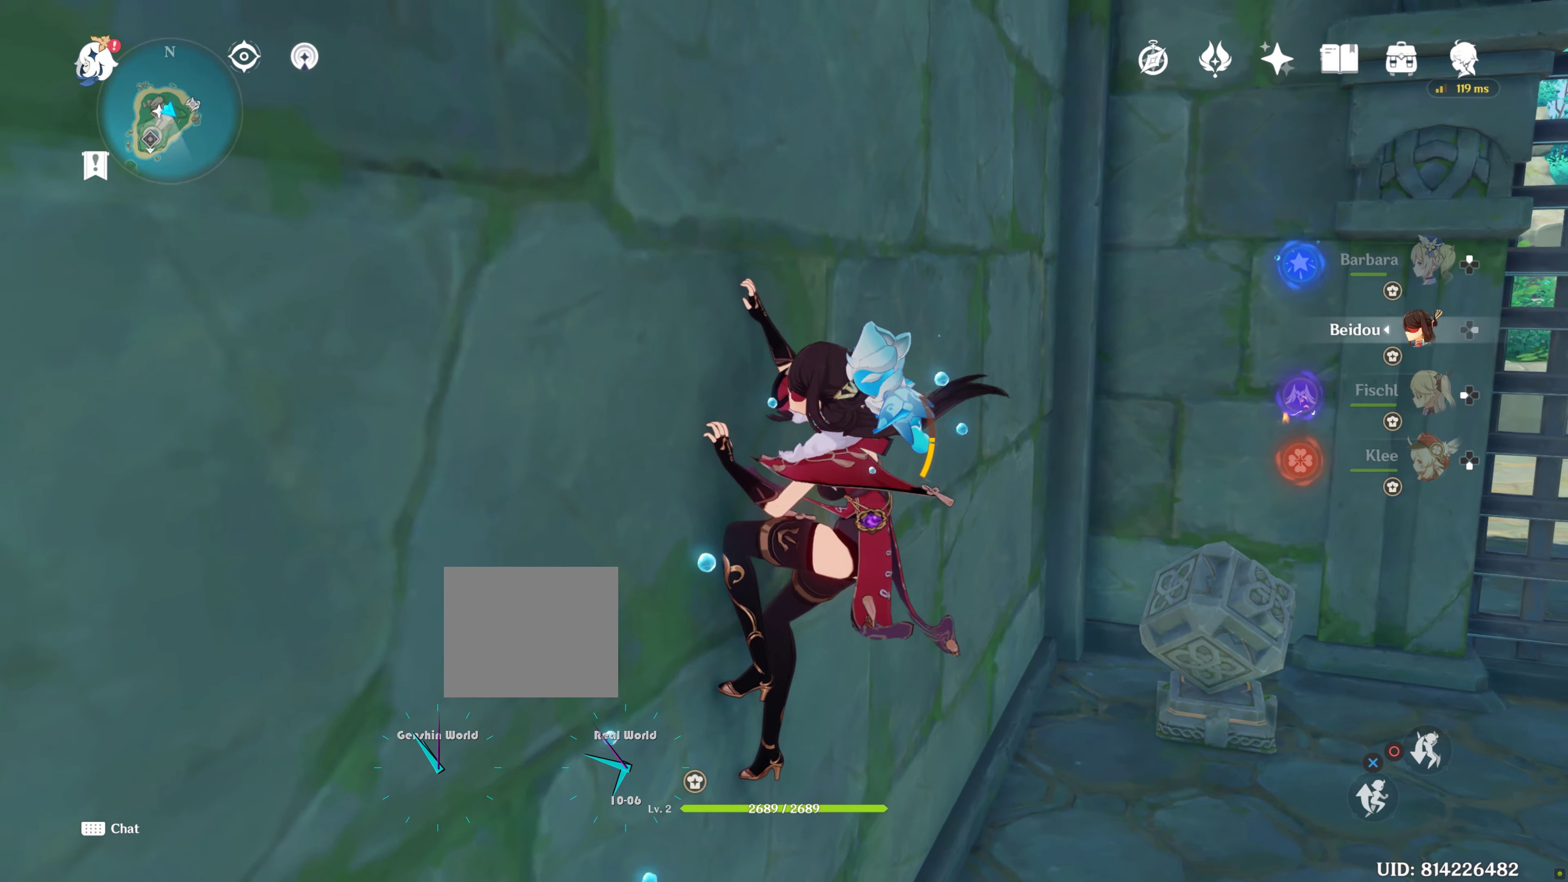
{"buttons": [], "left_stick": "up-right", "right_stick": "center", "events": []}
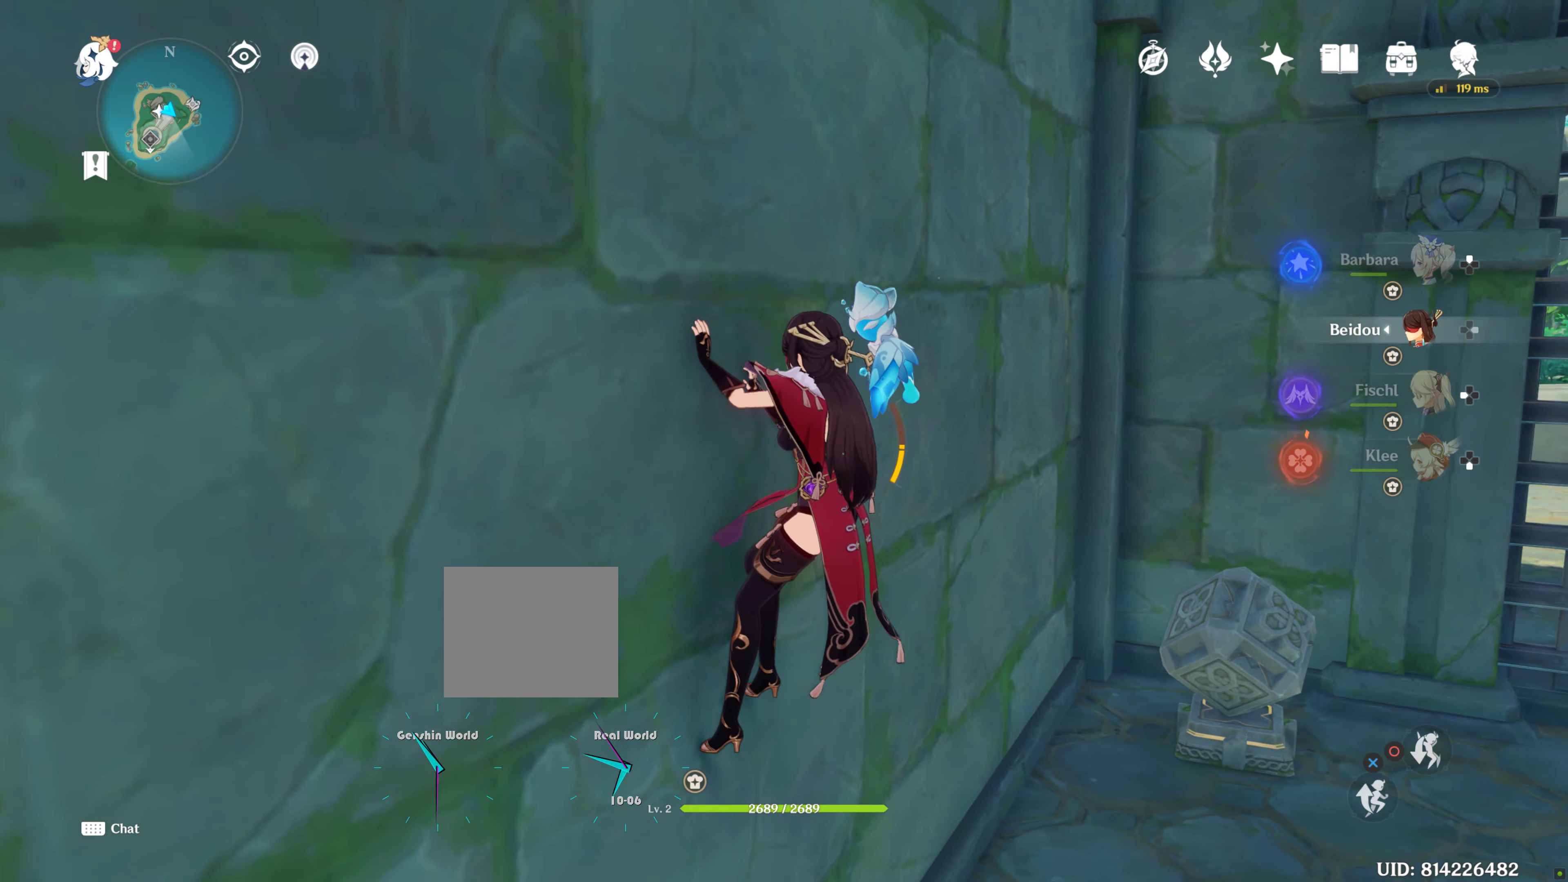
{"buttons": ["CIRCLE"], "left_stick": "up-right", "right_stick": "center", "events": [[467, "CIRCLE", "down"]]}
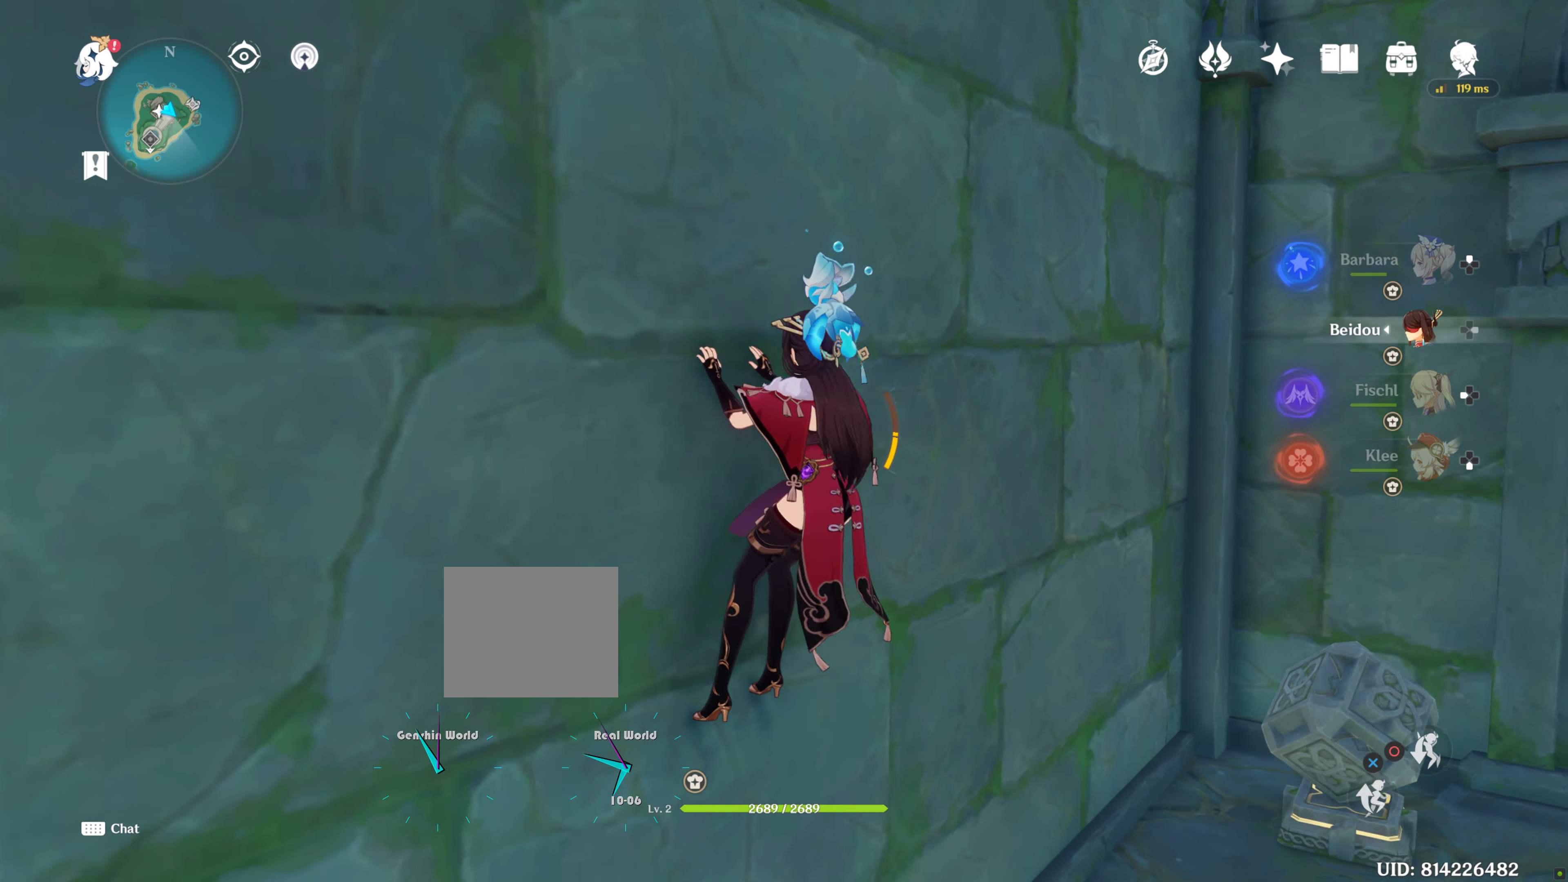
{"buttons": [], "left_stick": "up-right", "right_stick": "center", "events": [[33, "CIRCLE", "up"], [150, "CROSS", "down"], [267, "CROSS", "up"], [300, "CROSS", "down"], [450, "CROSS", "up"]]}
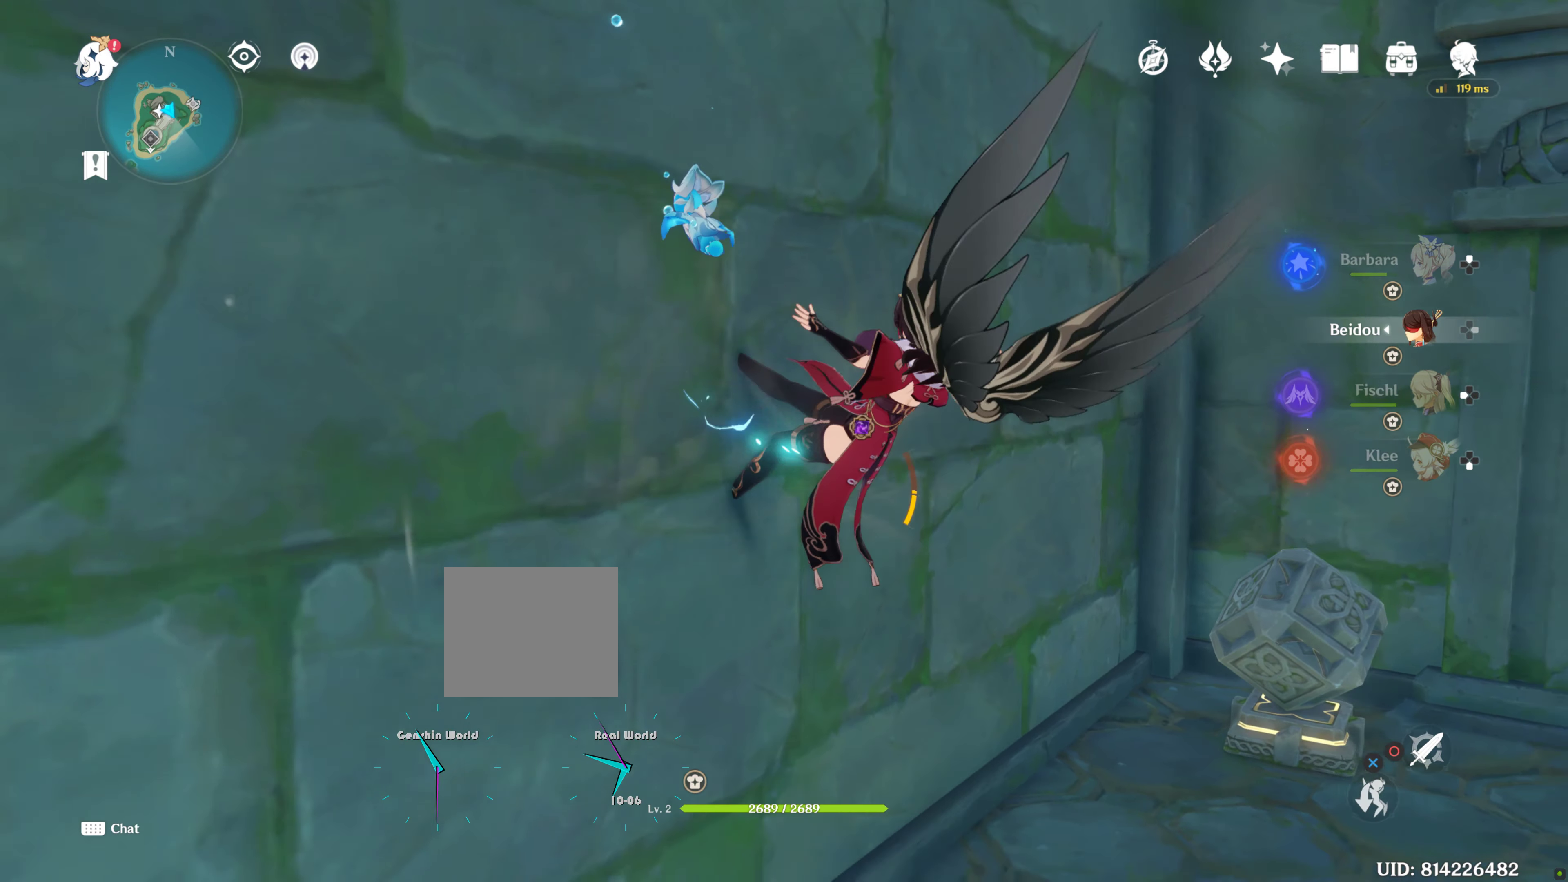
{"buttons": [], "left_stick": "center", "right_stick": "down-right", "events": [[17, "CROSS", "down"], [133, "CROSS", "up"], [350, "right_stick", "down-right"], [417, "left_stick", "center"]]}
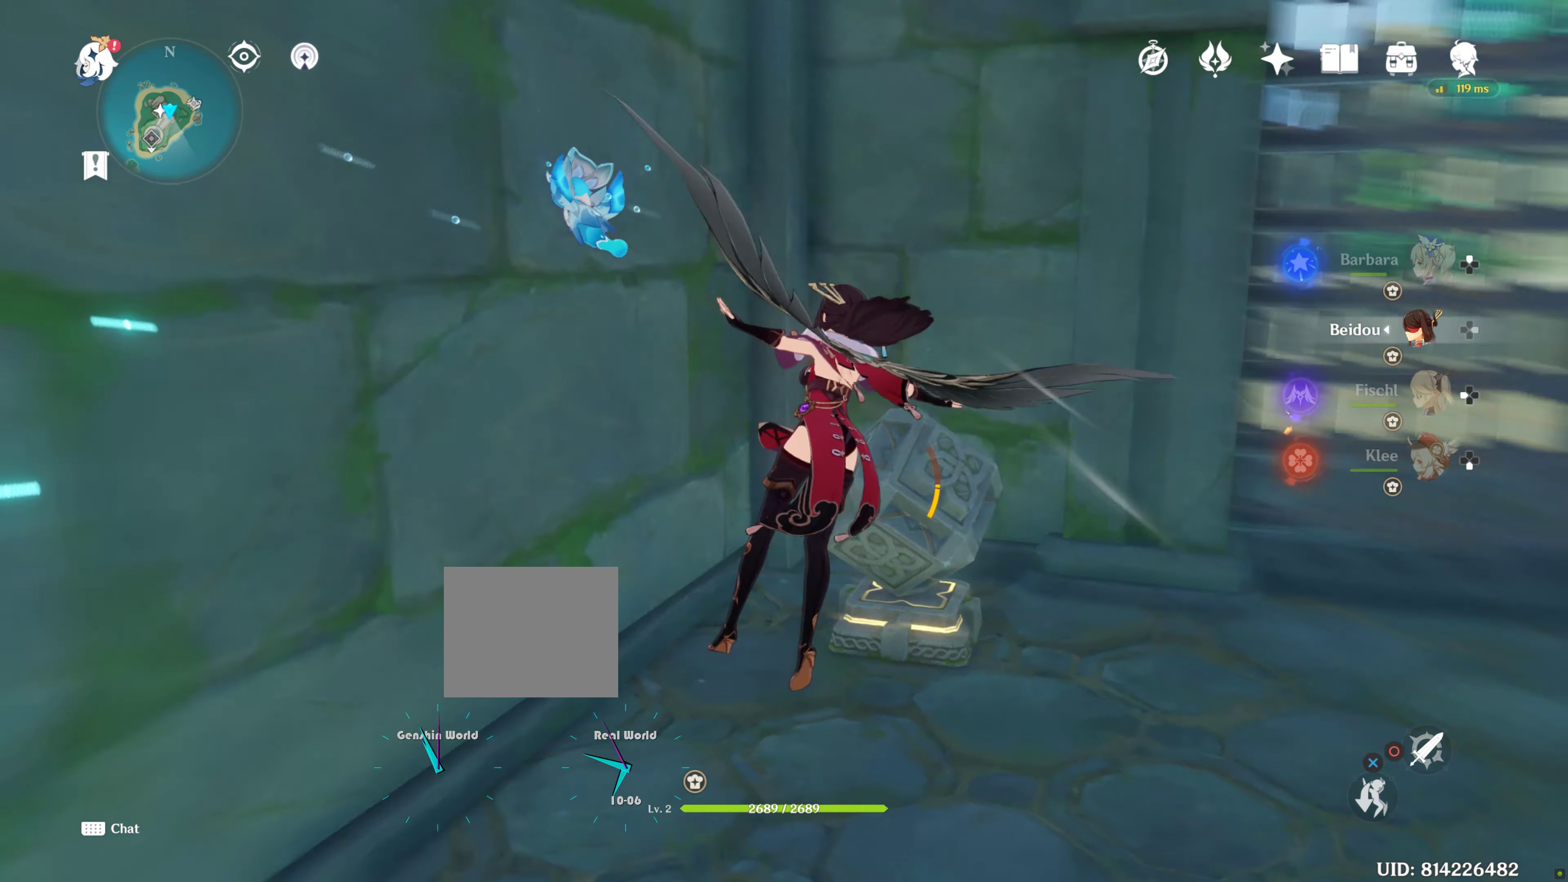
{"buttons": [], "left_stick": "center", "right_stick": "center", "events": [[67, "right_stick", "center"]]}
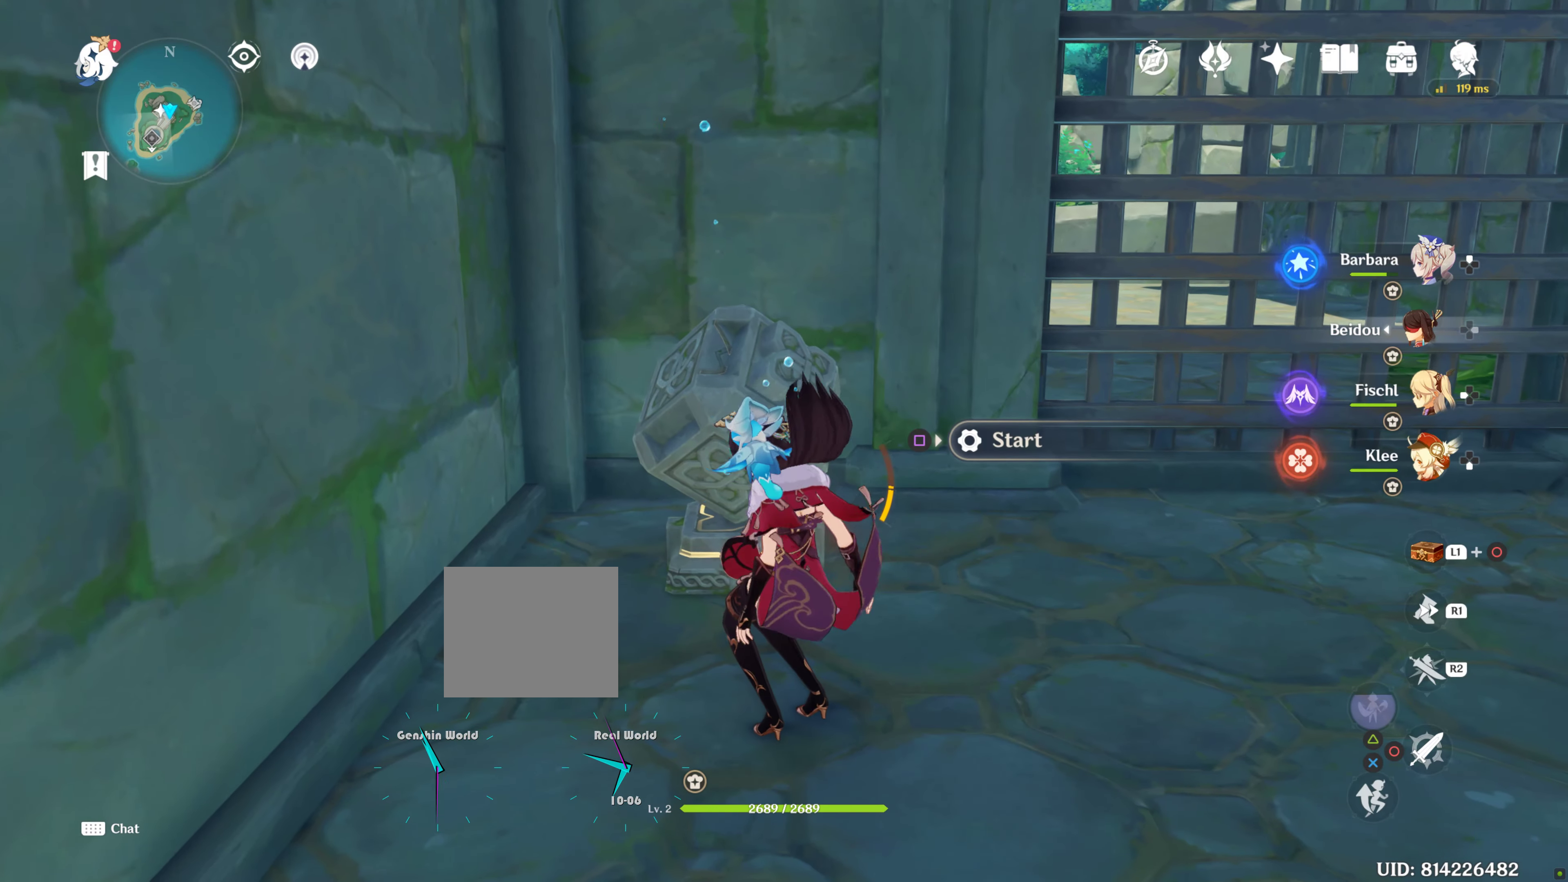
{"buttons": [], "left_stick": "up", "right_stick": "center", "events": [[150, "left_stick", "up"], [200, "SQUARE", "down"], [350, "SQUARE", "up"]]}
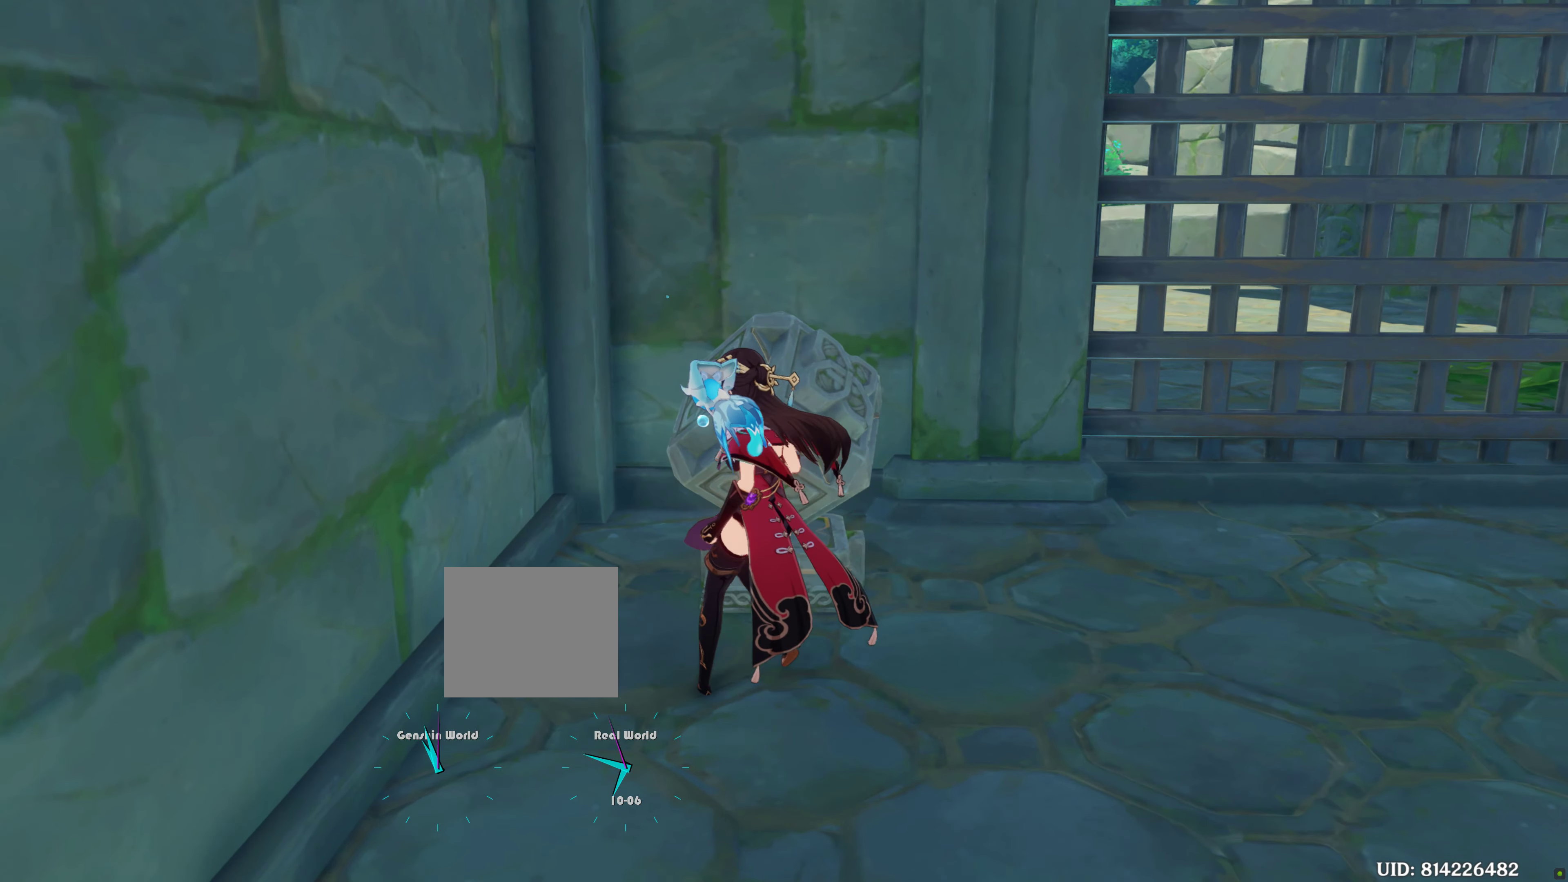
{"buttons": [], "left_stick": "center", "right_stick": "center", "events": [[267, "left_stick", "center"], [267, "right_stick", "right"], [333, "left_stick", "right"], [500, "left_stick", "center"], [500, "right_stick", "center"]]}
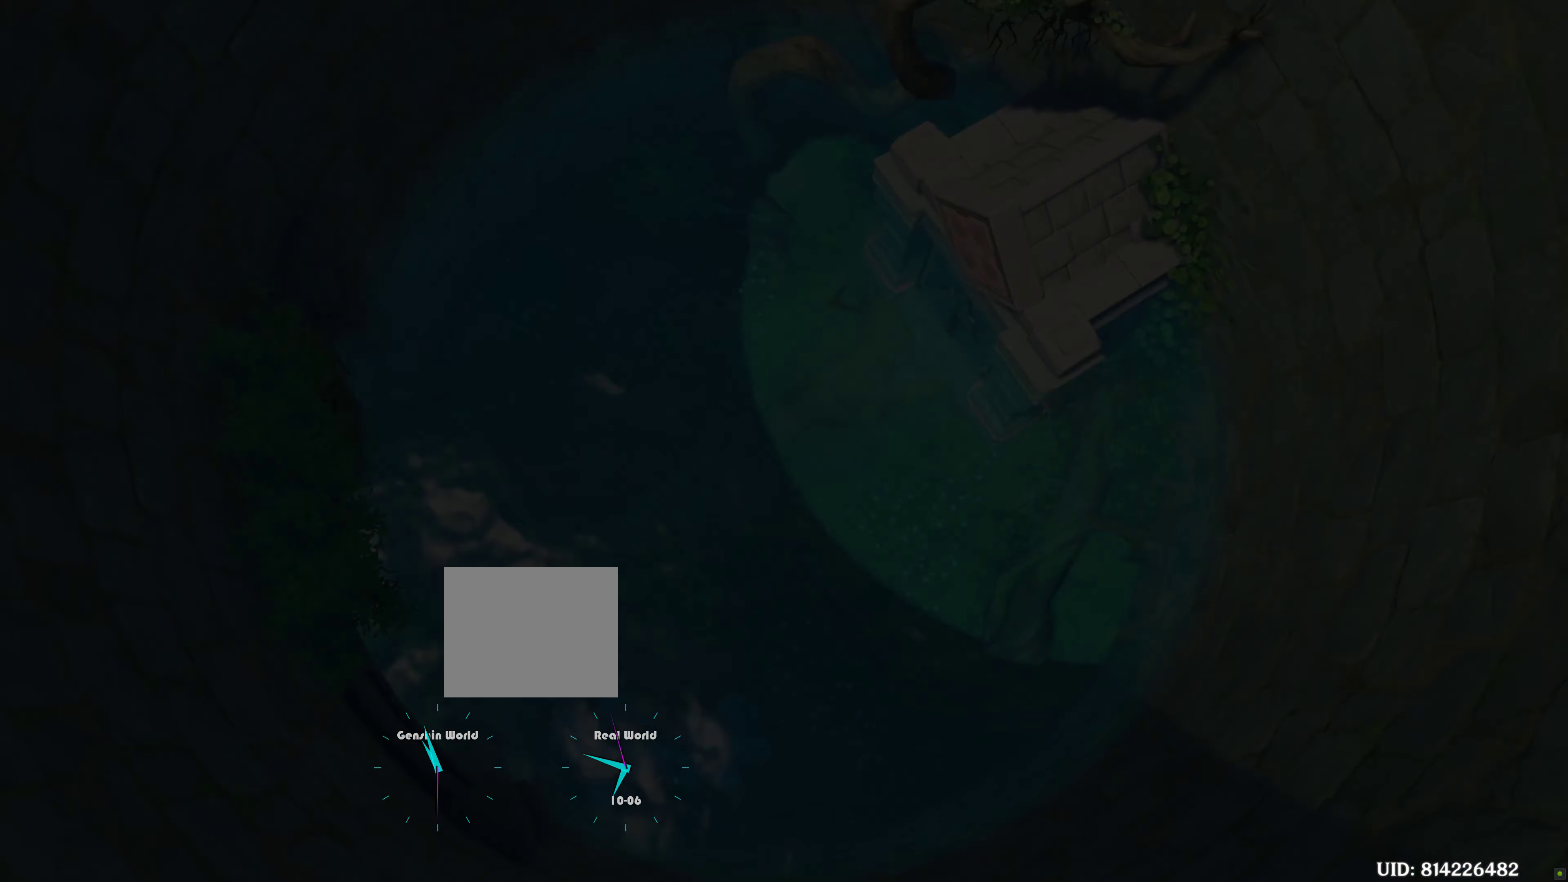
{"buttons": [], "left_stick": "center", "right_stick": "center", "events": []}
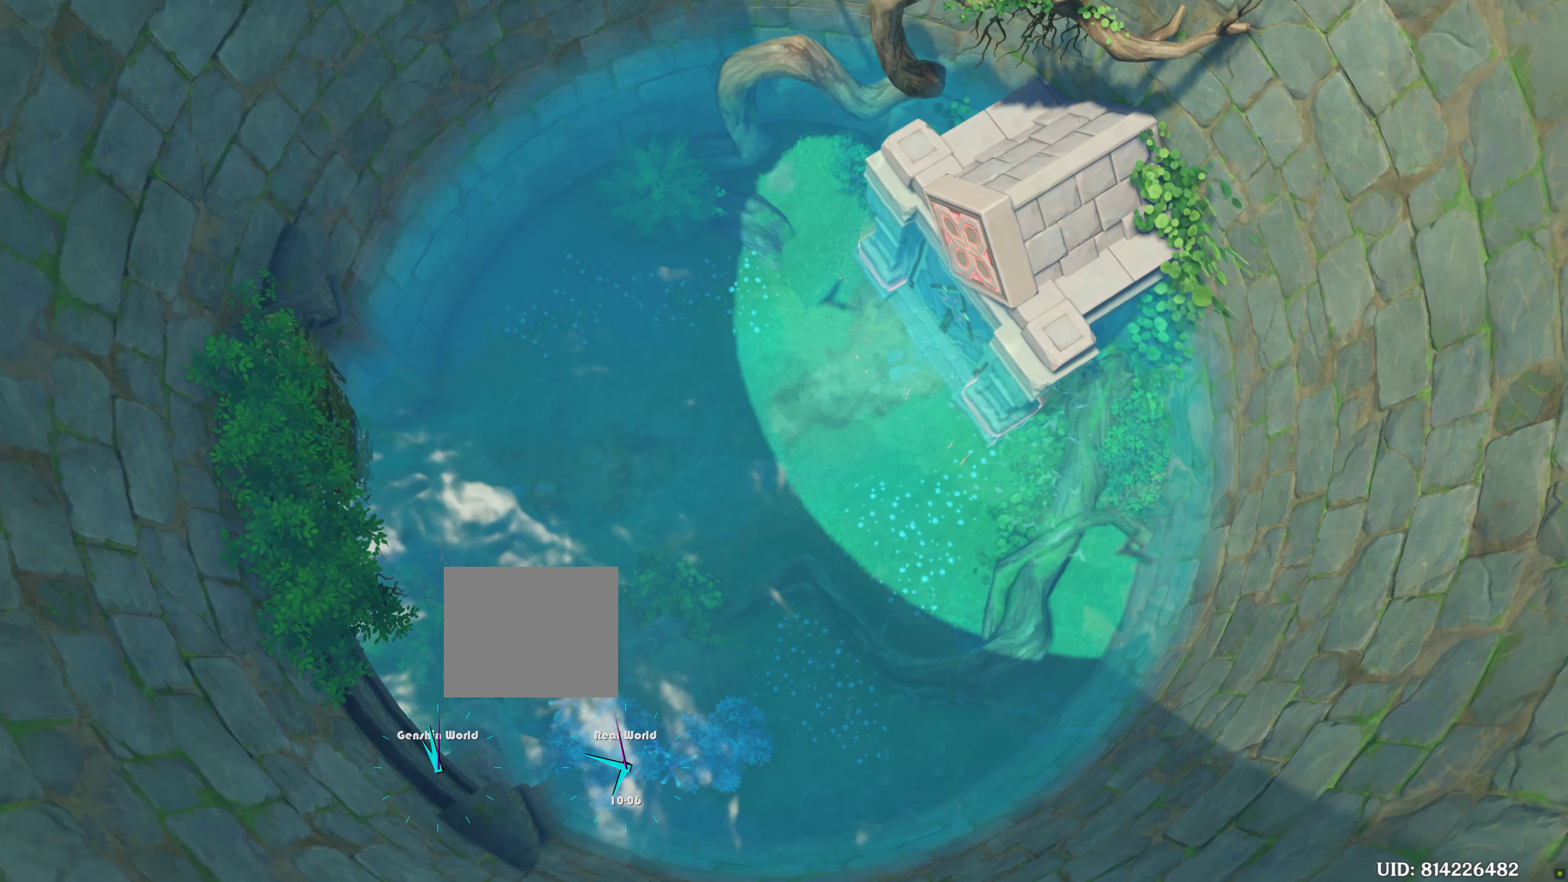
{"buttons": [], "left_stick": "center", "right_stick": "center", "events": []}